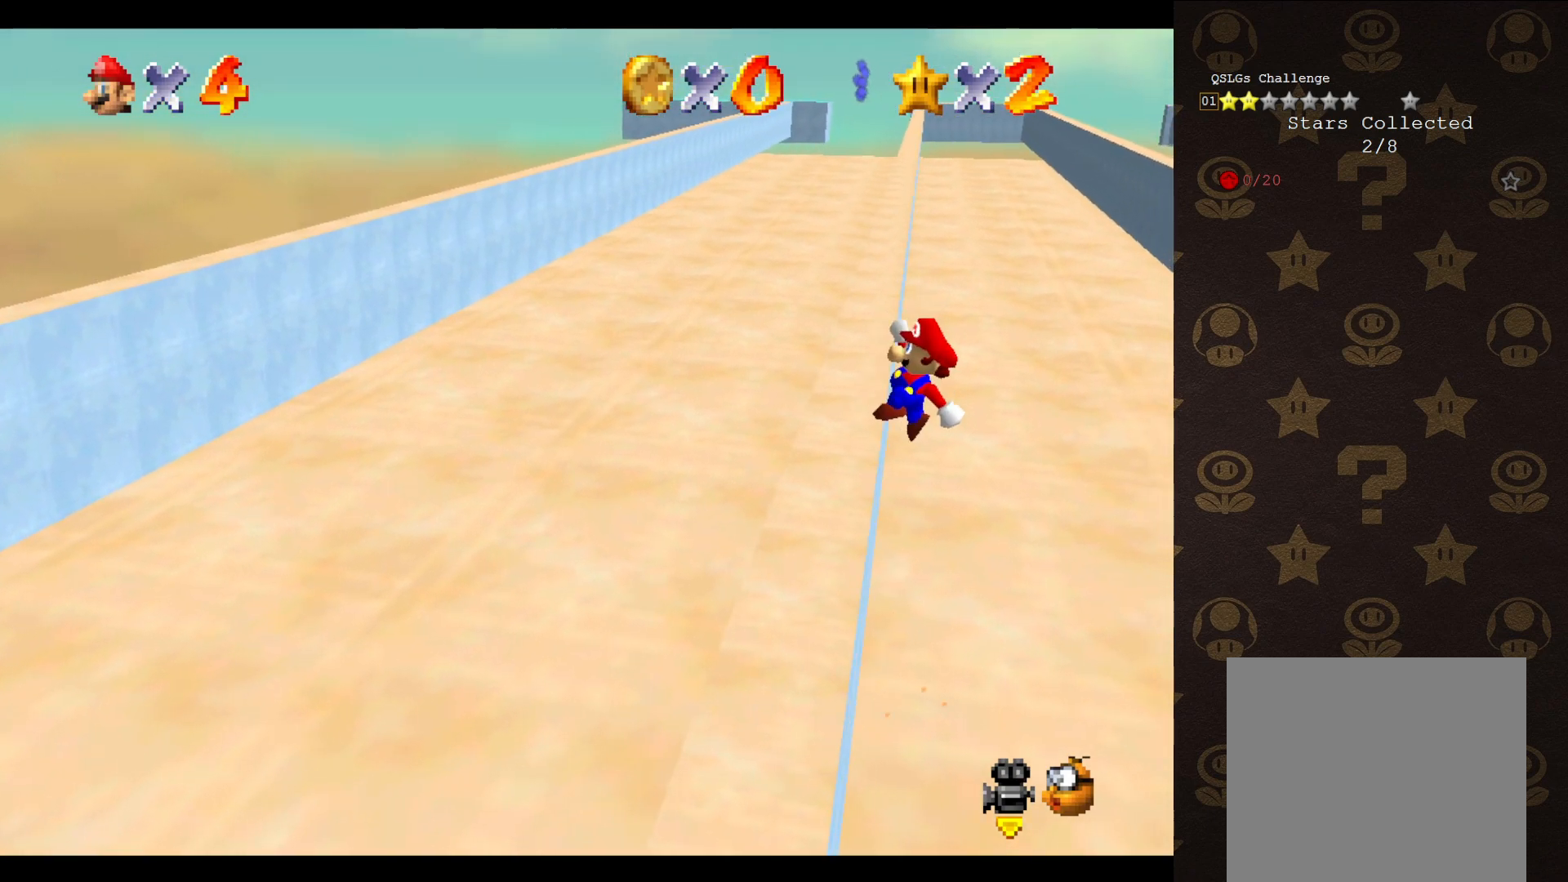
Gameplay with a controller (Nintendo layout); each line is a JSON object with the inputs held at the frame after it. "events" lists button and stick changes between this image and that frame as [ms after this image, input, new state], when the widget could be followed in between. Not read: L3 R3 Z.
{"buttons": [], "left_stick": "up-left", "events": [[450, "A", "up"]]}
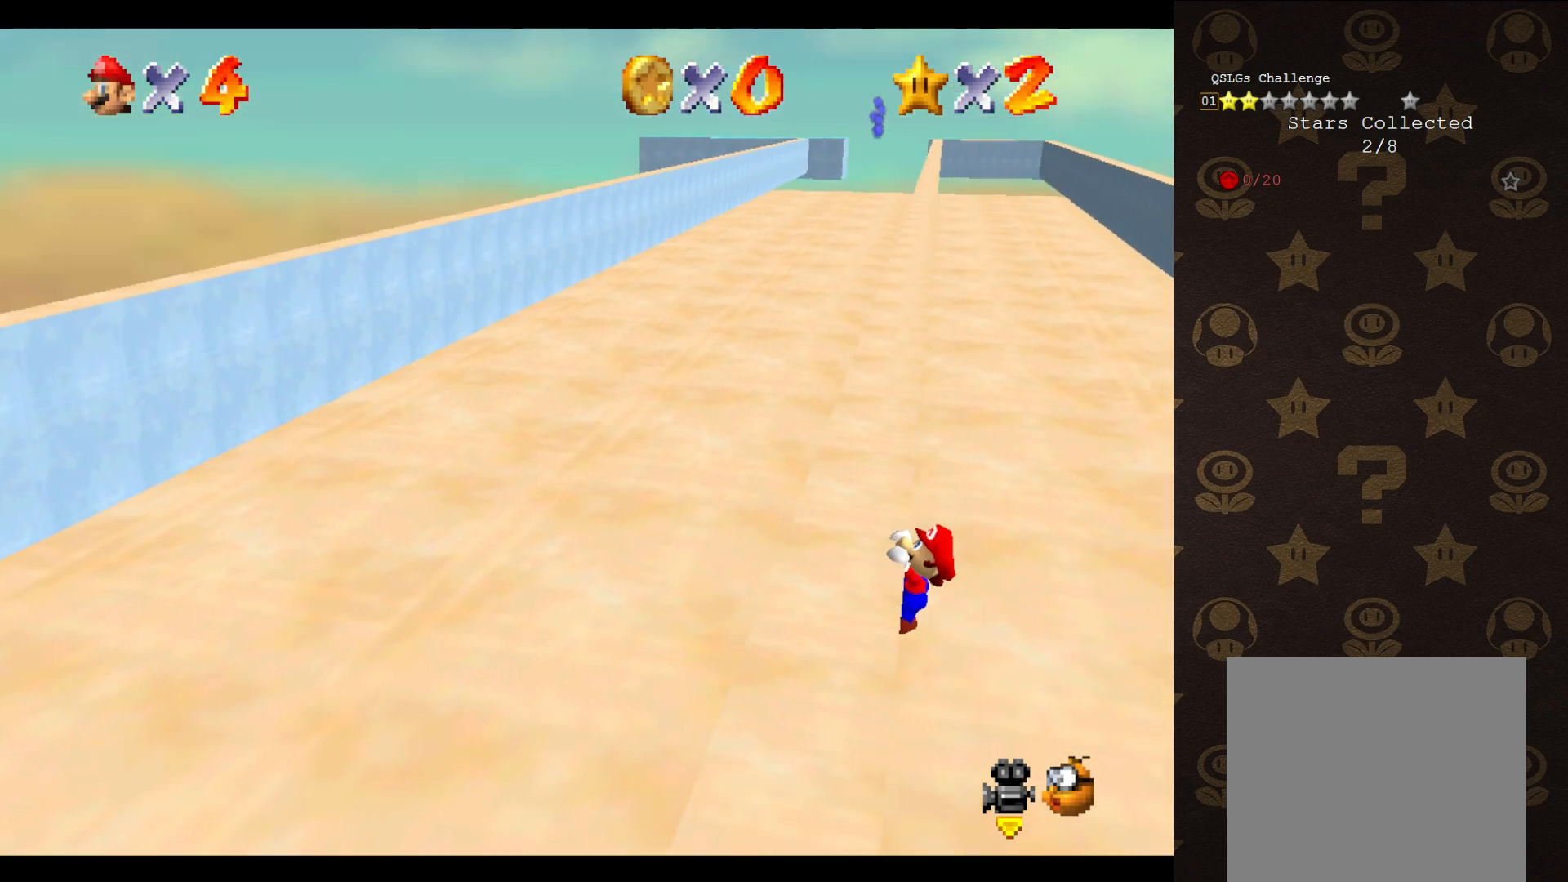
{"buttons": [], "left_stick": "center", "events": [[317, "left_stick", "center"]]}
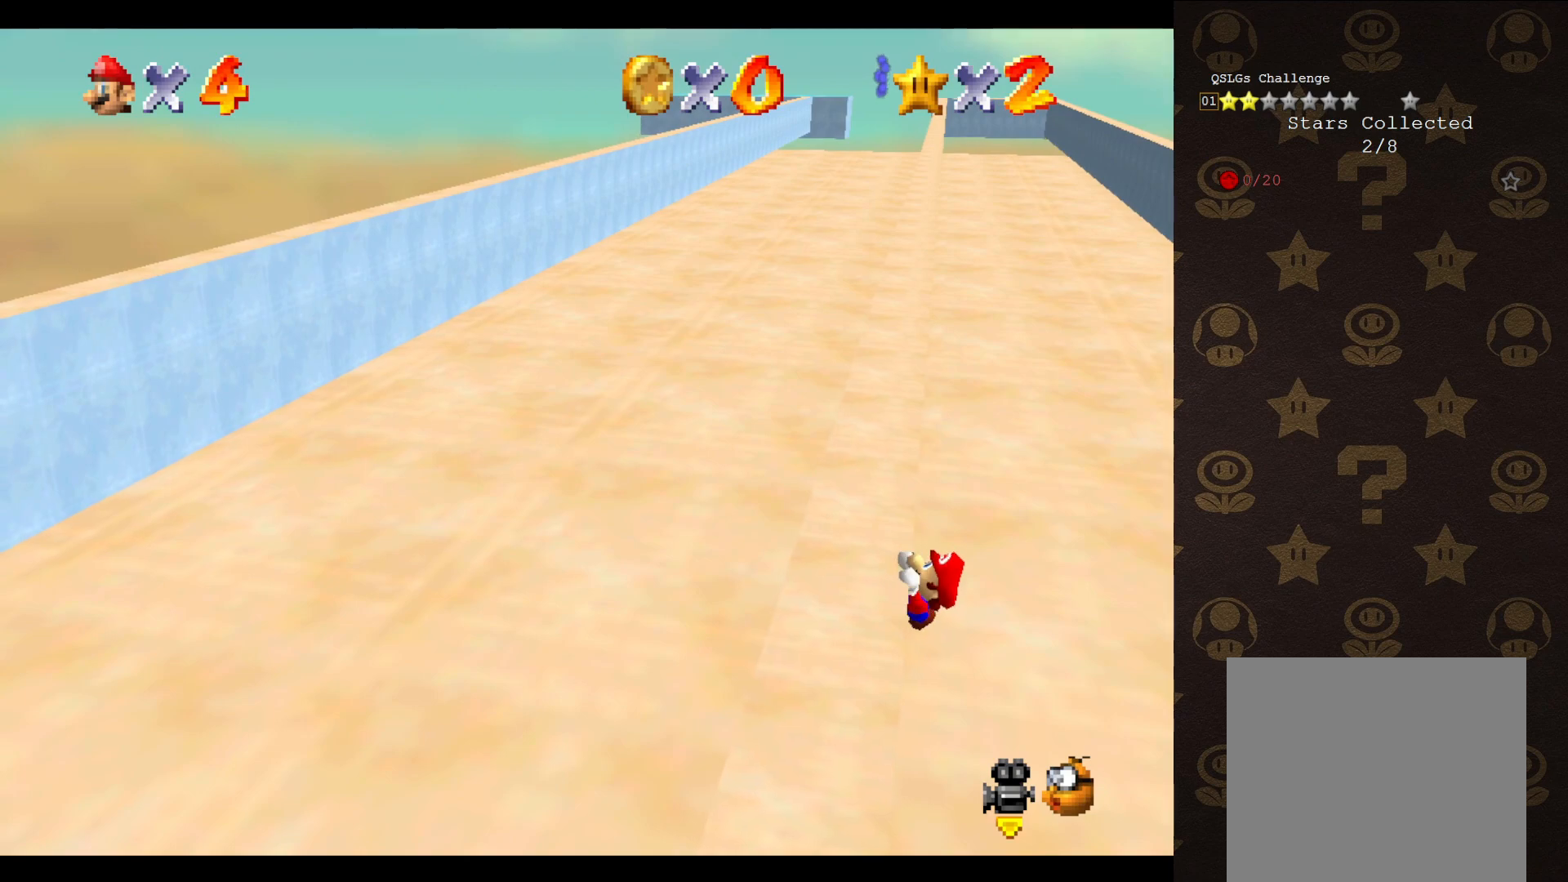
{"buttons": [], "left_stick": "center", "events": []}
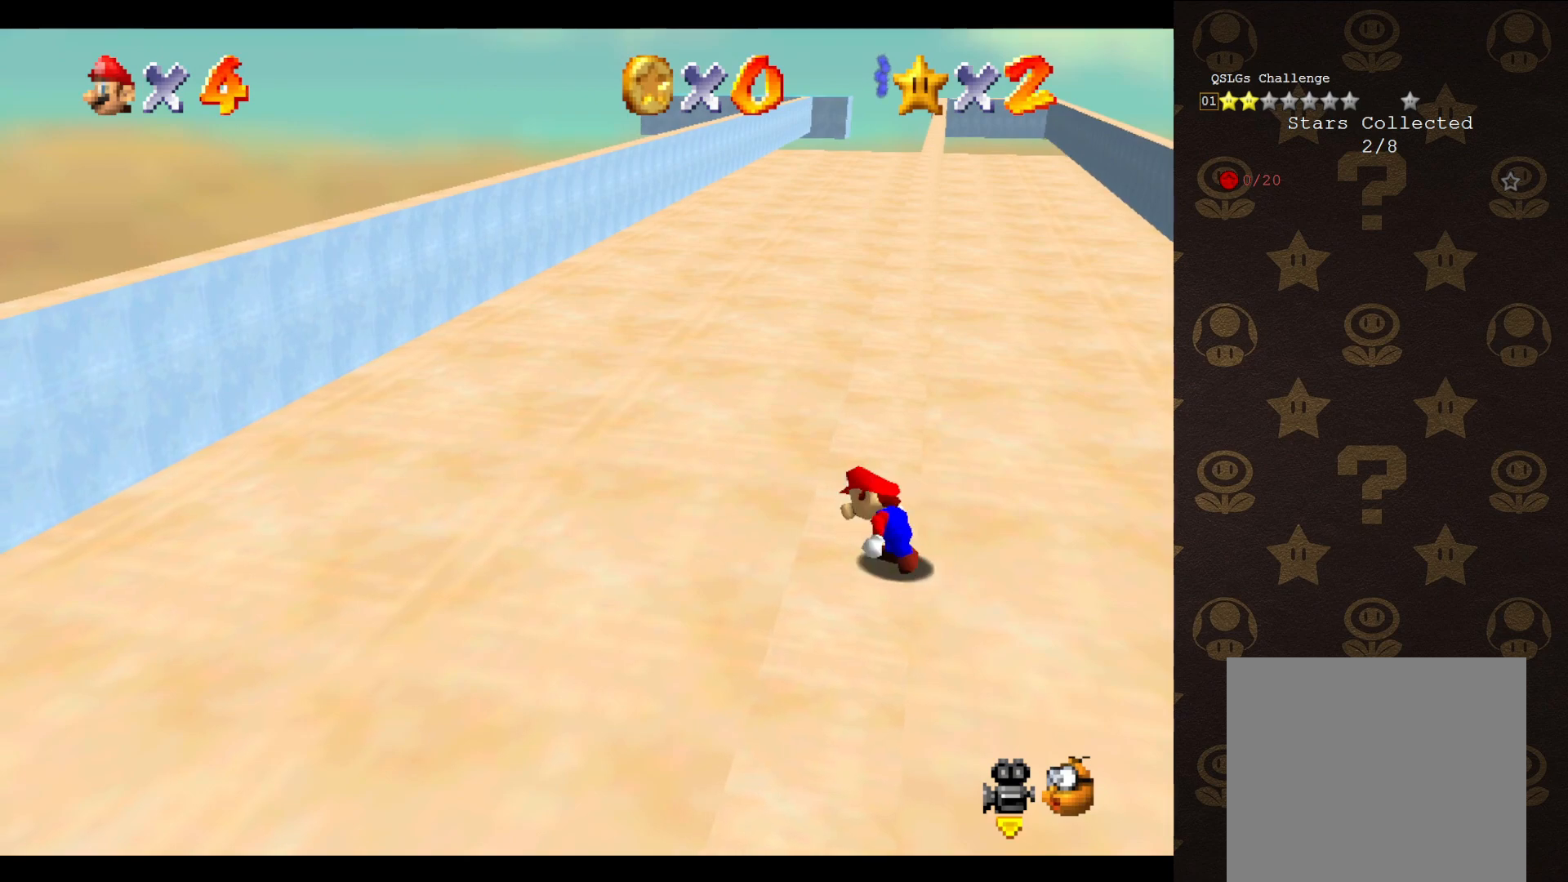
{"buttons": ["A"], "left_stick": "up-right", "events": [[183, "A", "down"], [267, "left_stick", "up-right"]]}
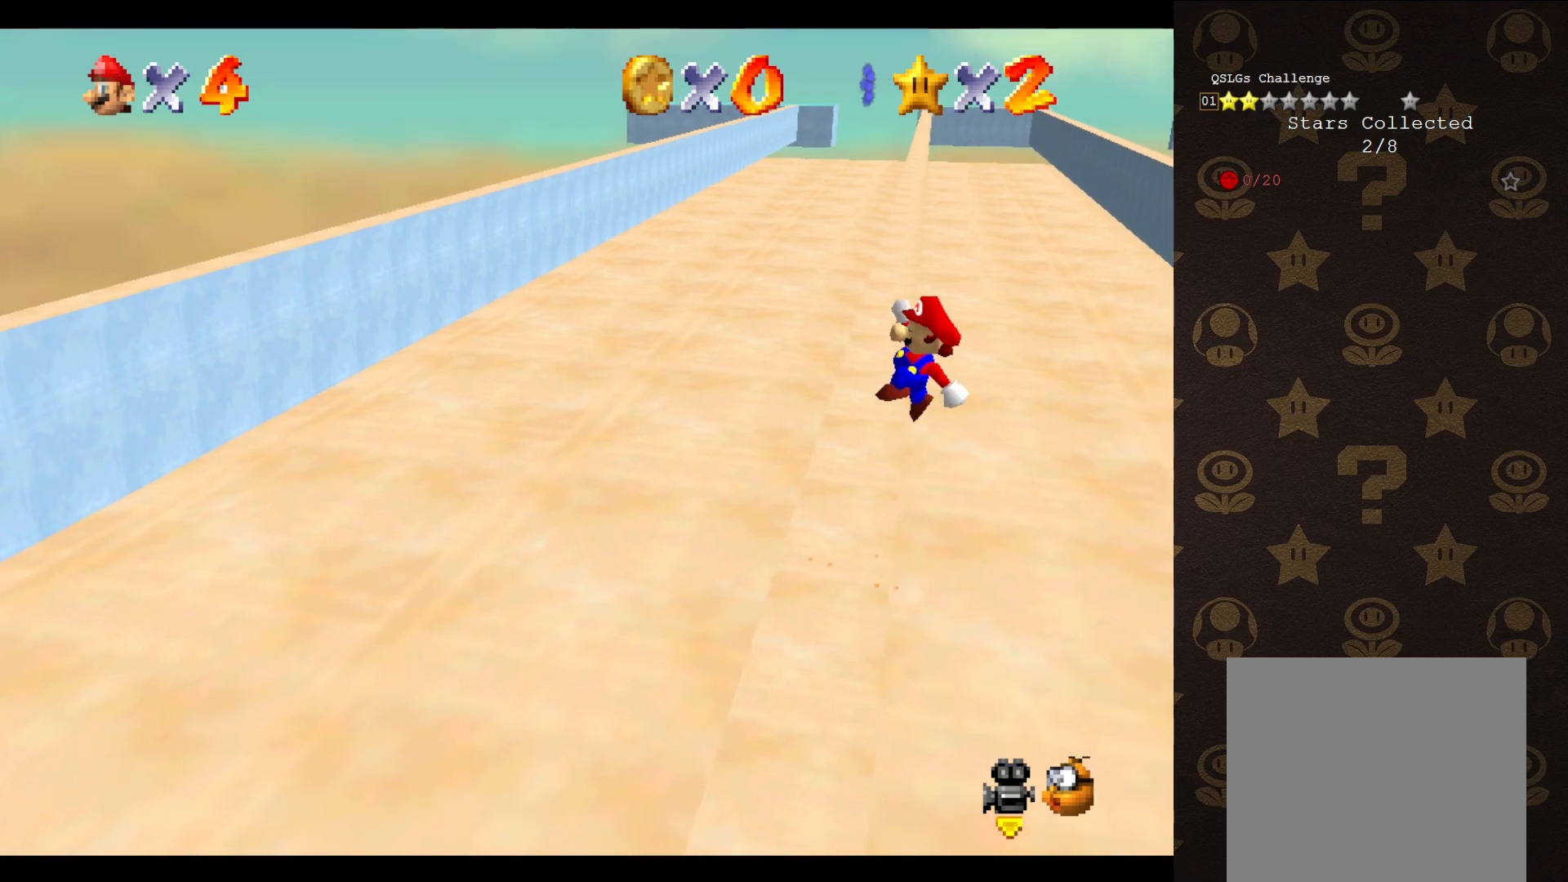
{"buttons": ["A"], "left_stick": "up-left", "events": [[83, "left_stick", "up"], [217, "left_stick", "up-left"]]}
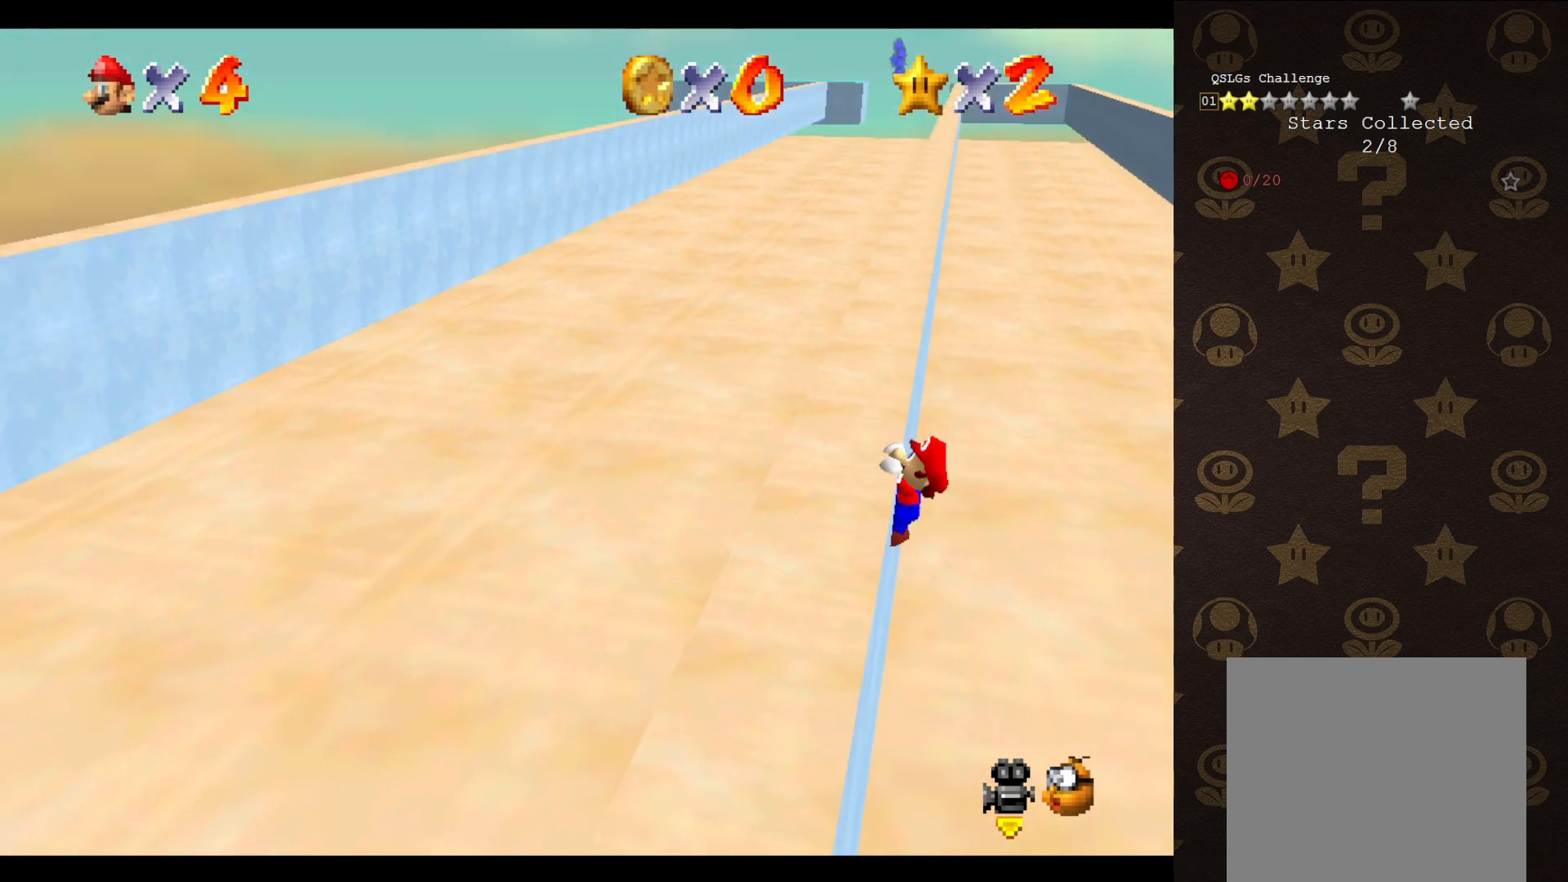
{"buttons": [], "left_stick": "up-left", "events": [[83, "A", "up"]]}
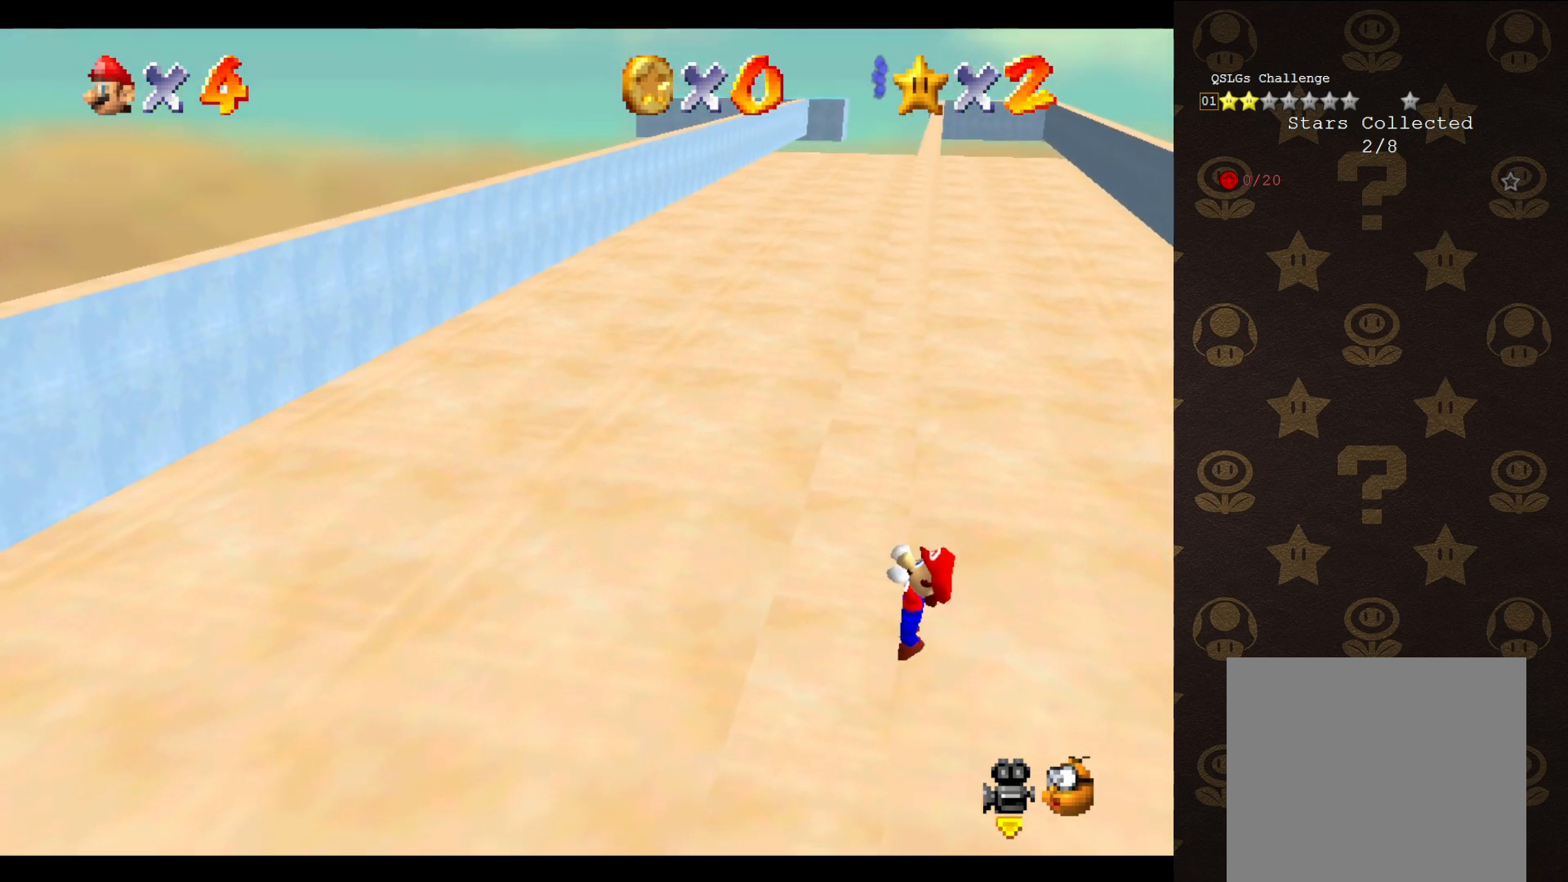
{"buttons": [], "left_stick": "center", "events": [[67, "left_stick", "center"]]}
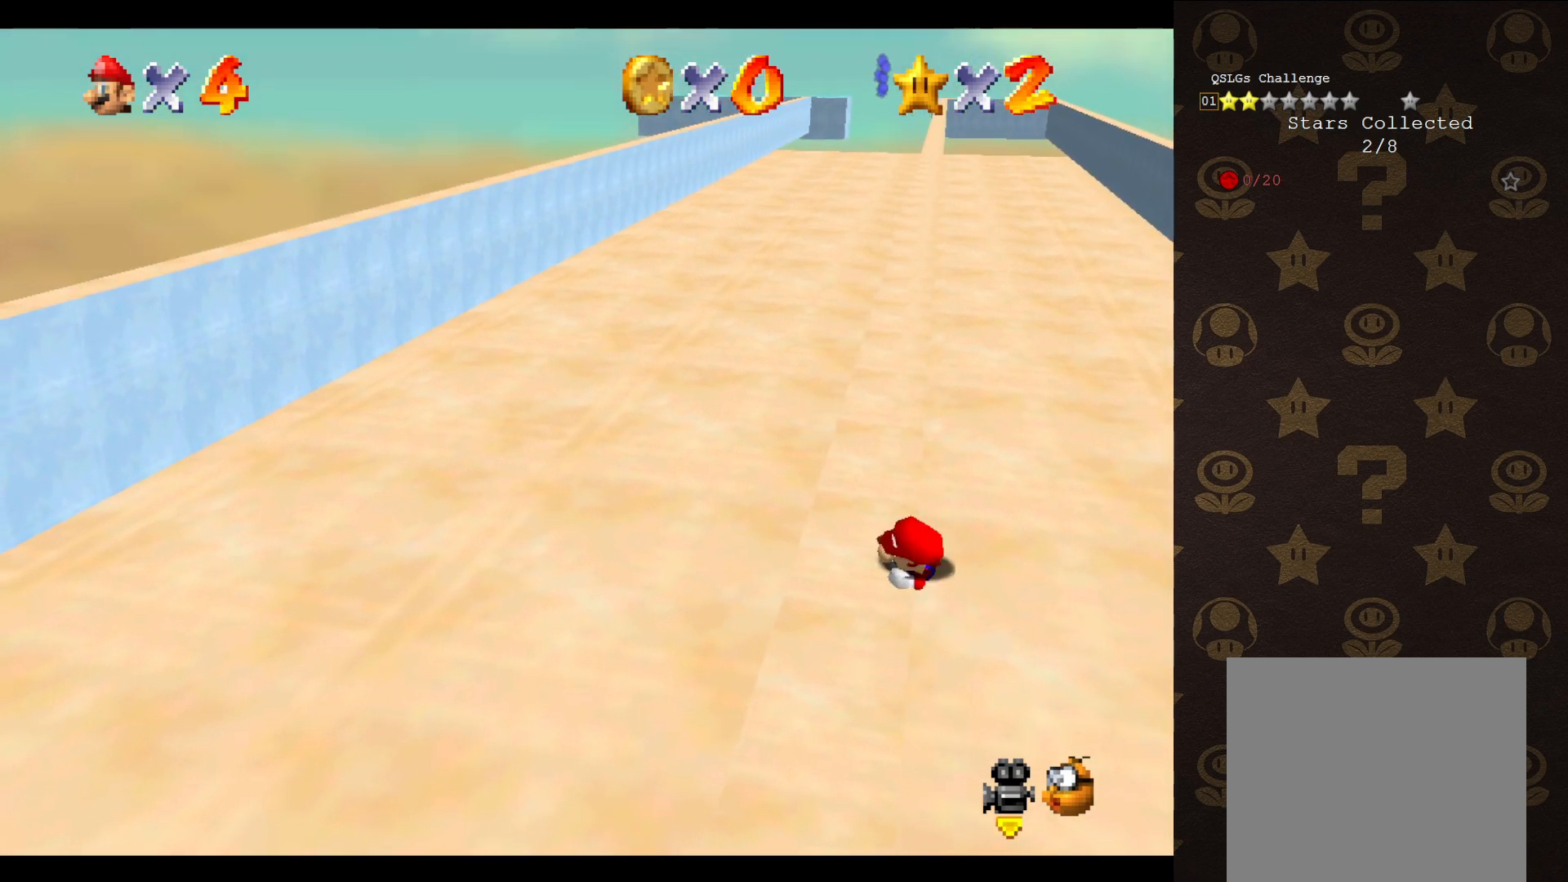
{"buttons": ["A"], "left_stick": "up-right", "events": [[400, "A", "down"], [433, "left_stick", "up-right"]]}
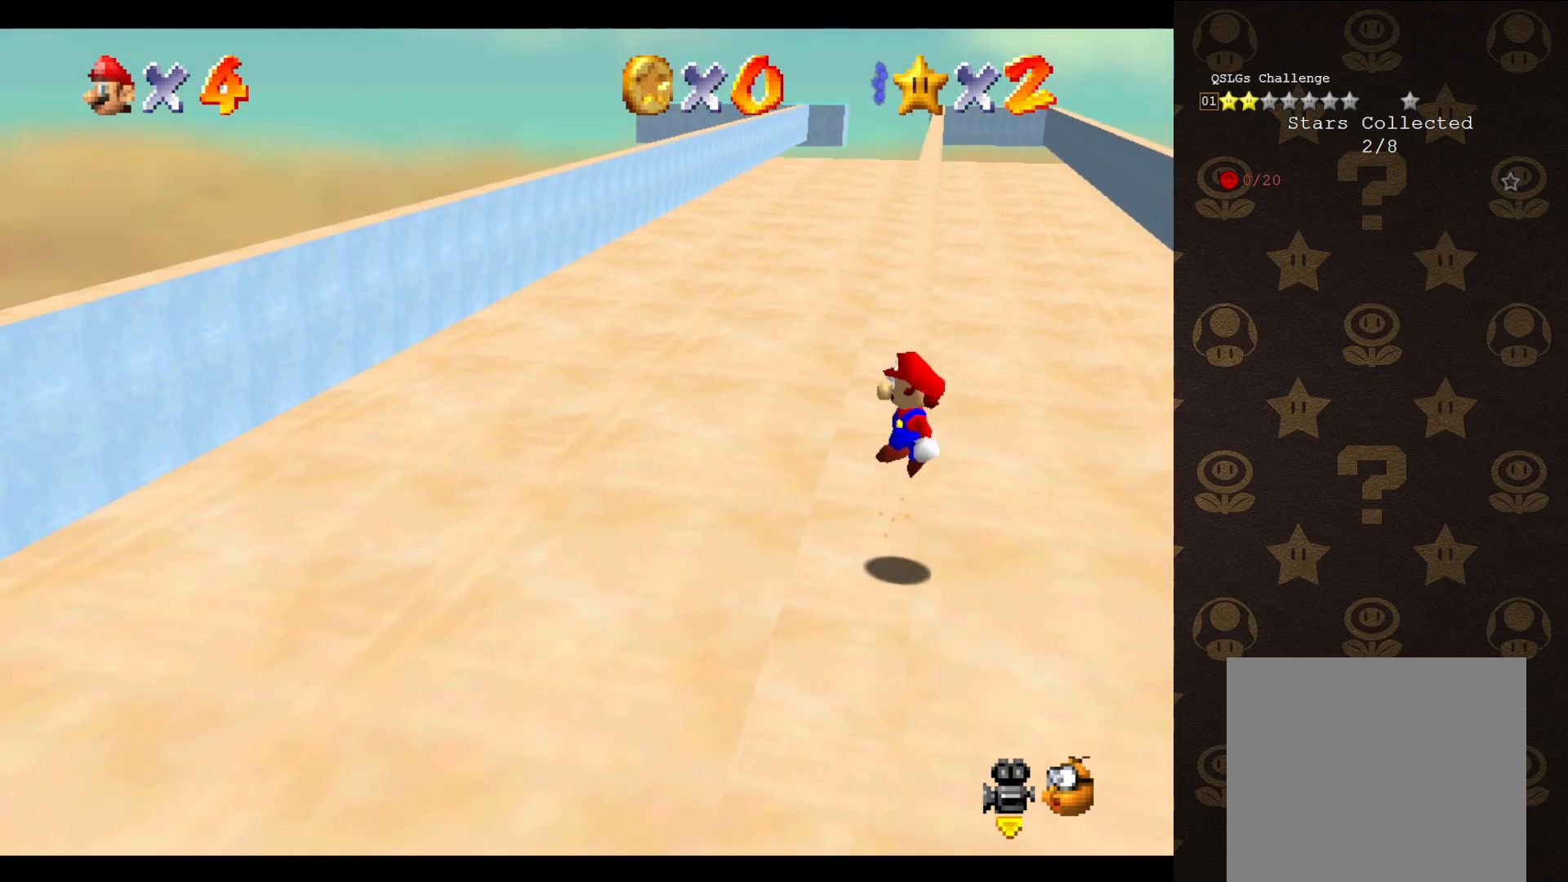
{"buttons": ["A"], "left_stick": "up-left", "events": [[367, "left_stick", "up-left"]]}
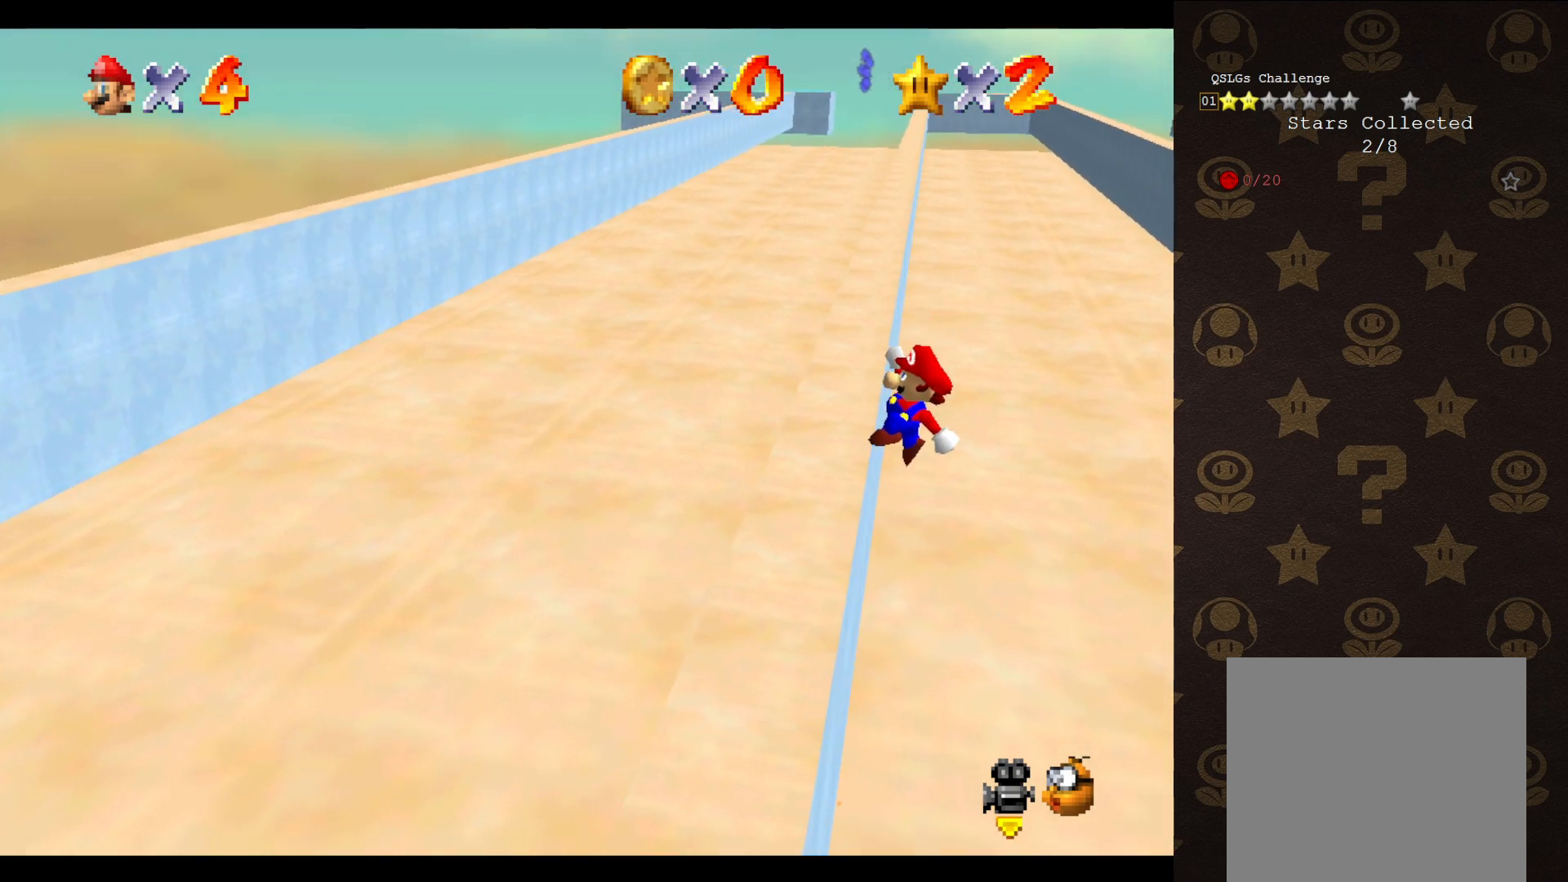
{"buttons": [], "left_stick": "up-left", "events": [[250, "A", "up"]]}
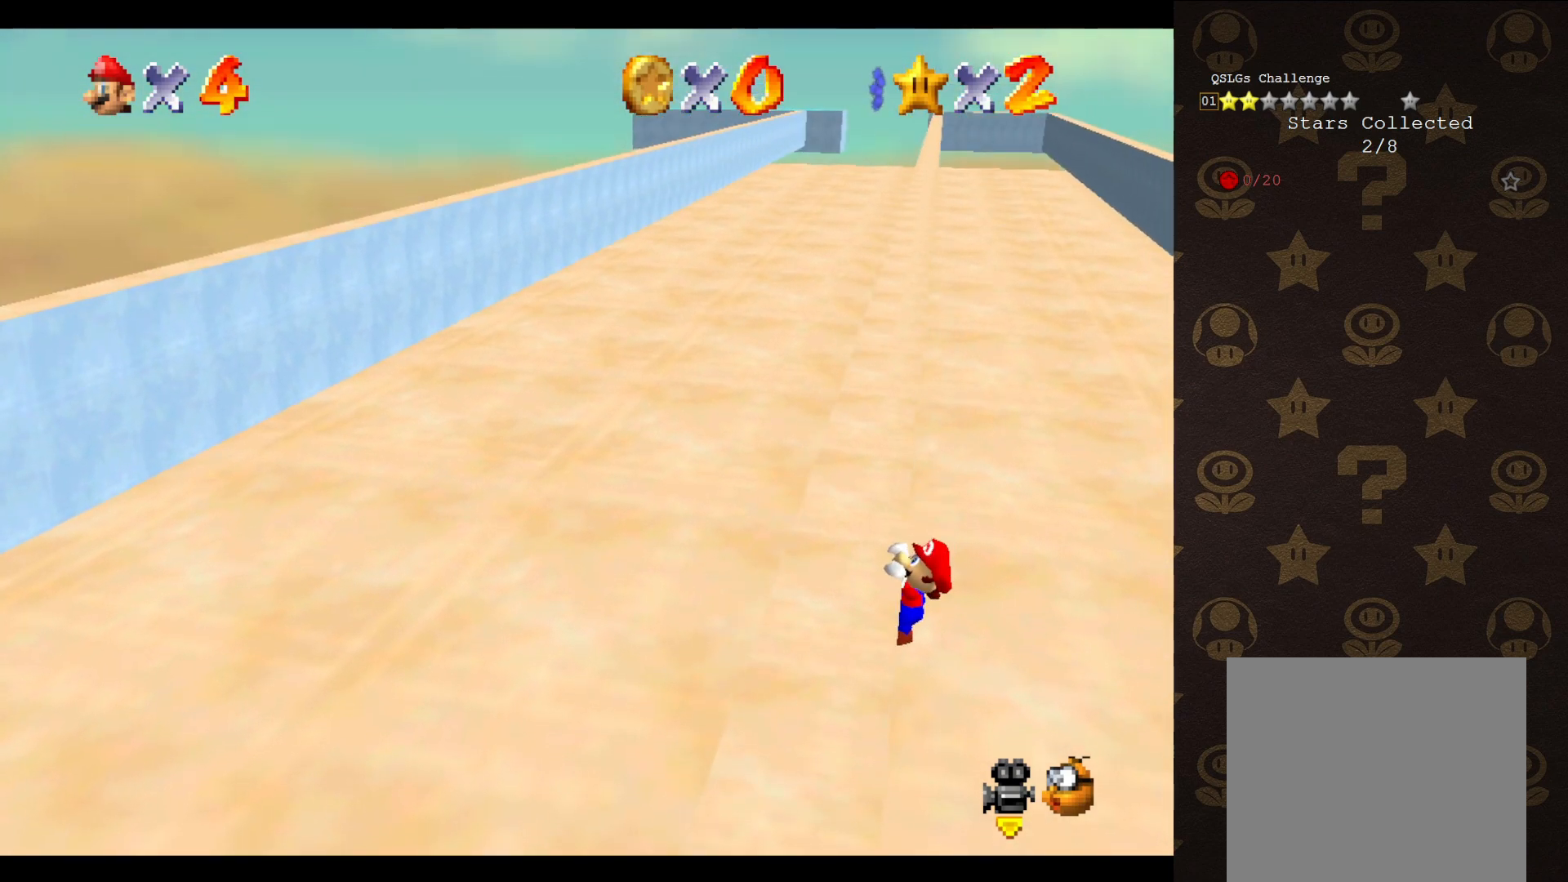
{"buttons": [], "left_stick": "center", "events": [[217, "left_stick", "center"]]}
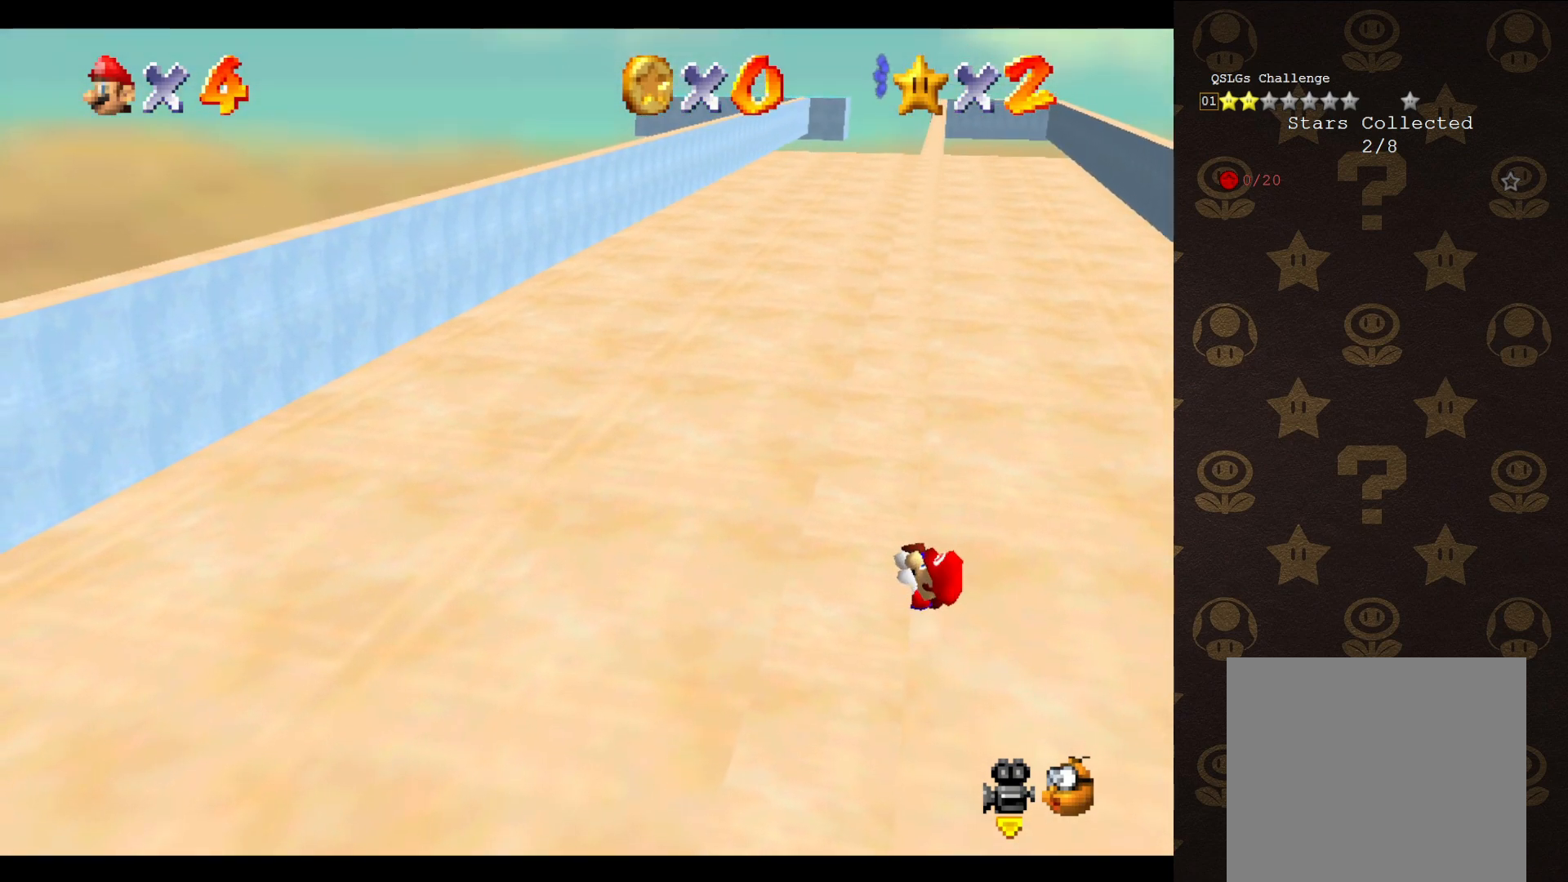
{"buttons": [], "left_stick": "center", "events": []}
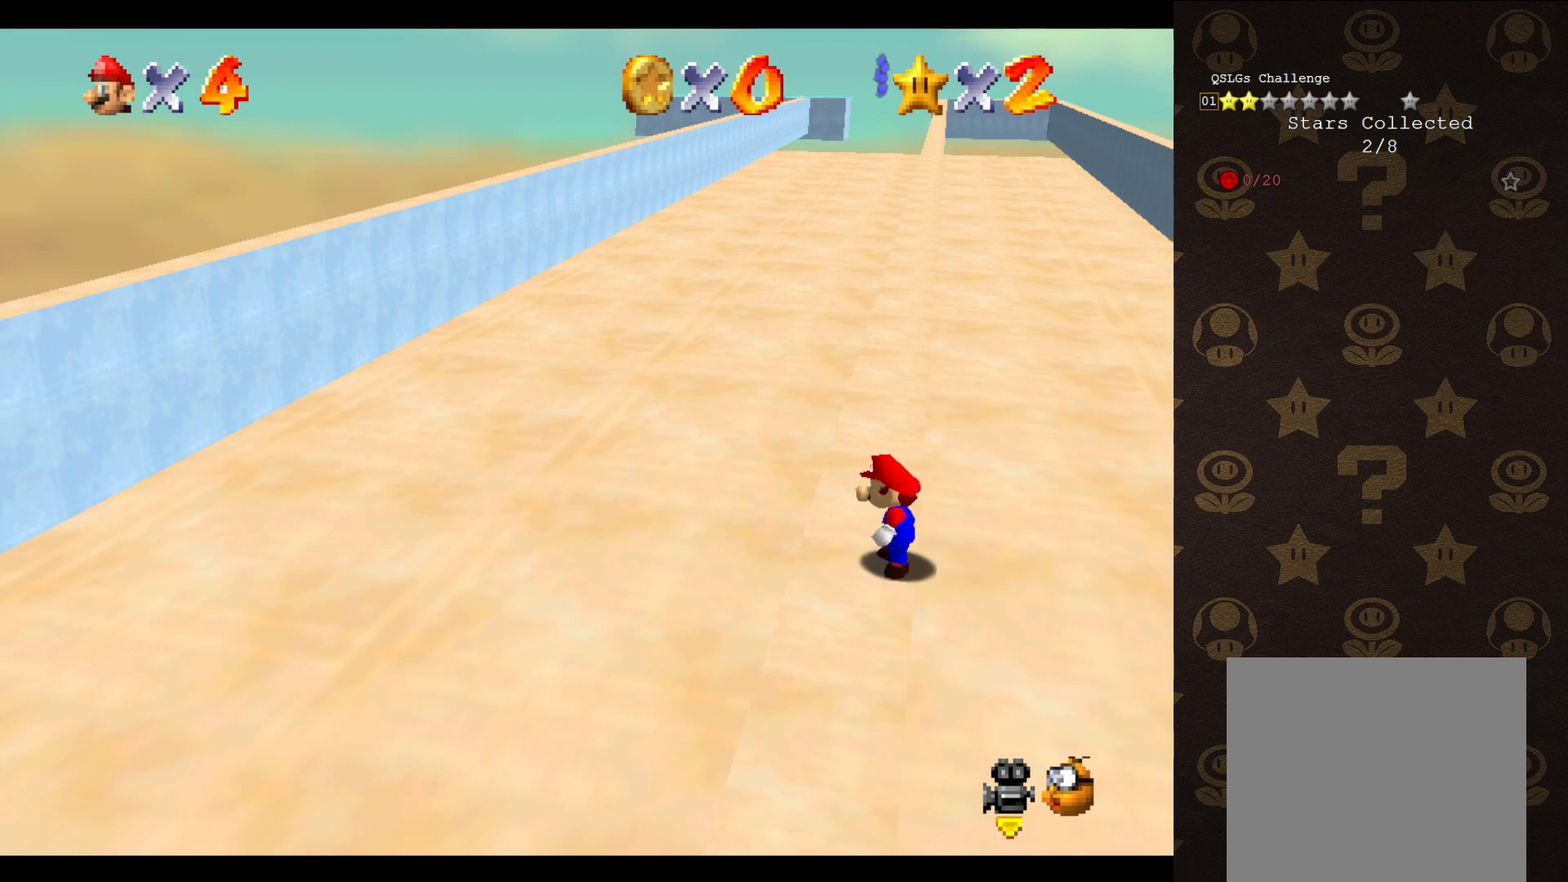
{"buttons": ["A"], "left_stick": "up-right", "events": [[83, "A", "down"], [117, "left_stick", "up-right"]]}
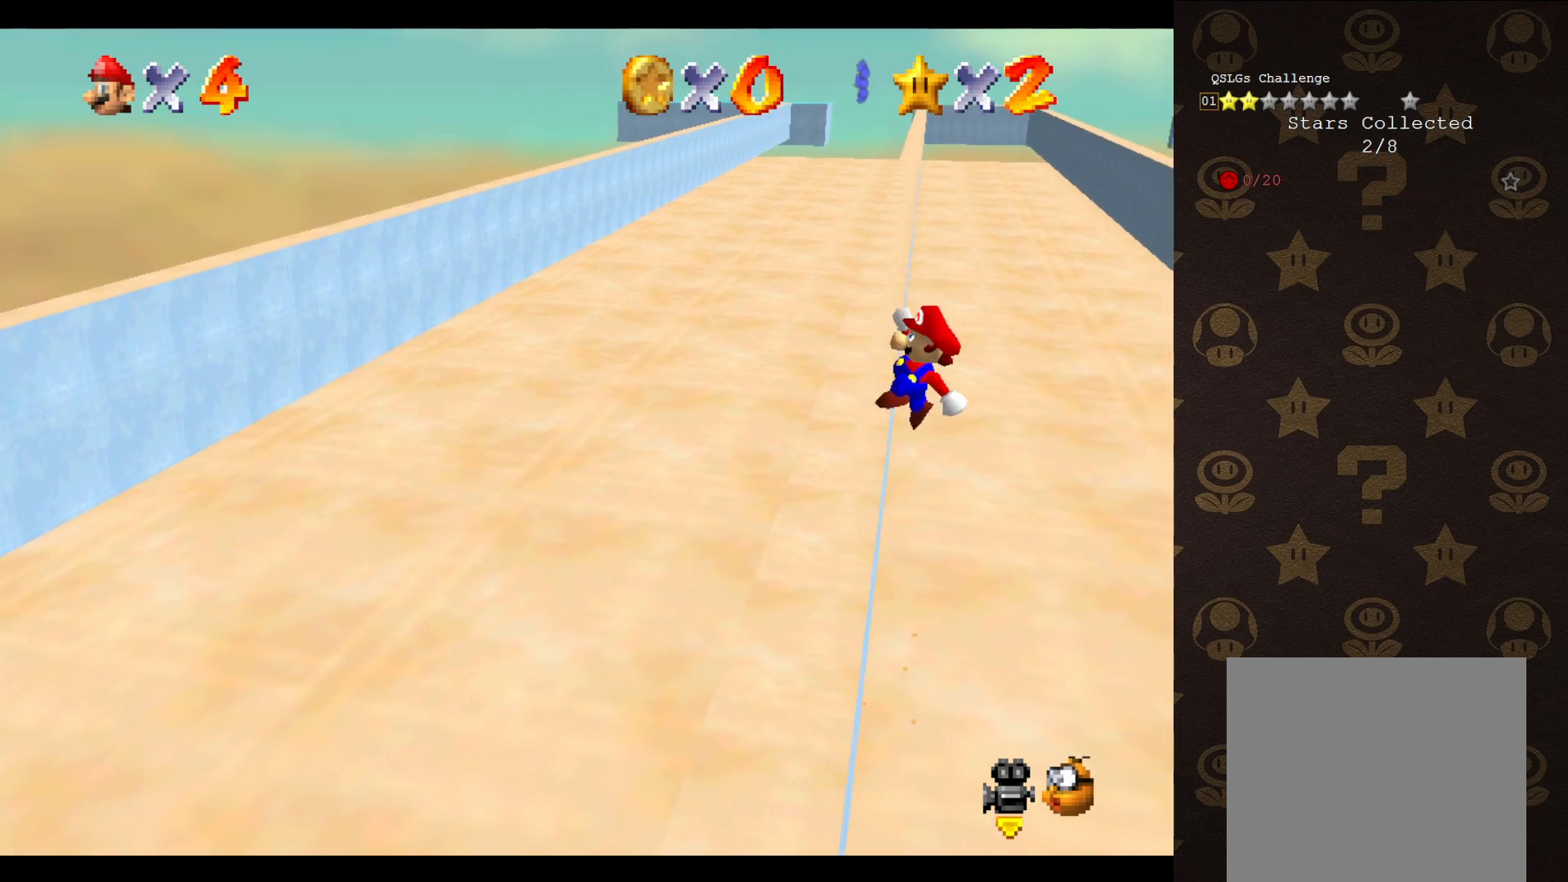
{"buttons": [], "left_stick": "up-left", "events": [[50, "left_stick", "up-left"], [467, "A", "up"]]}
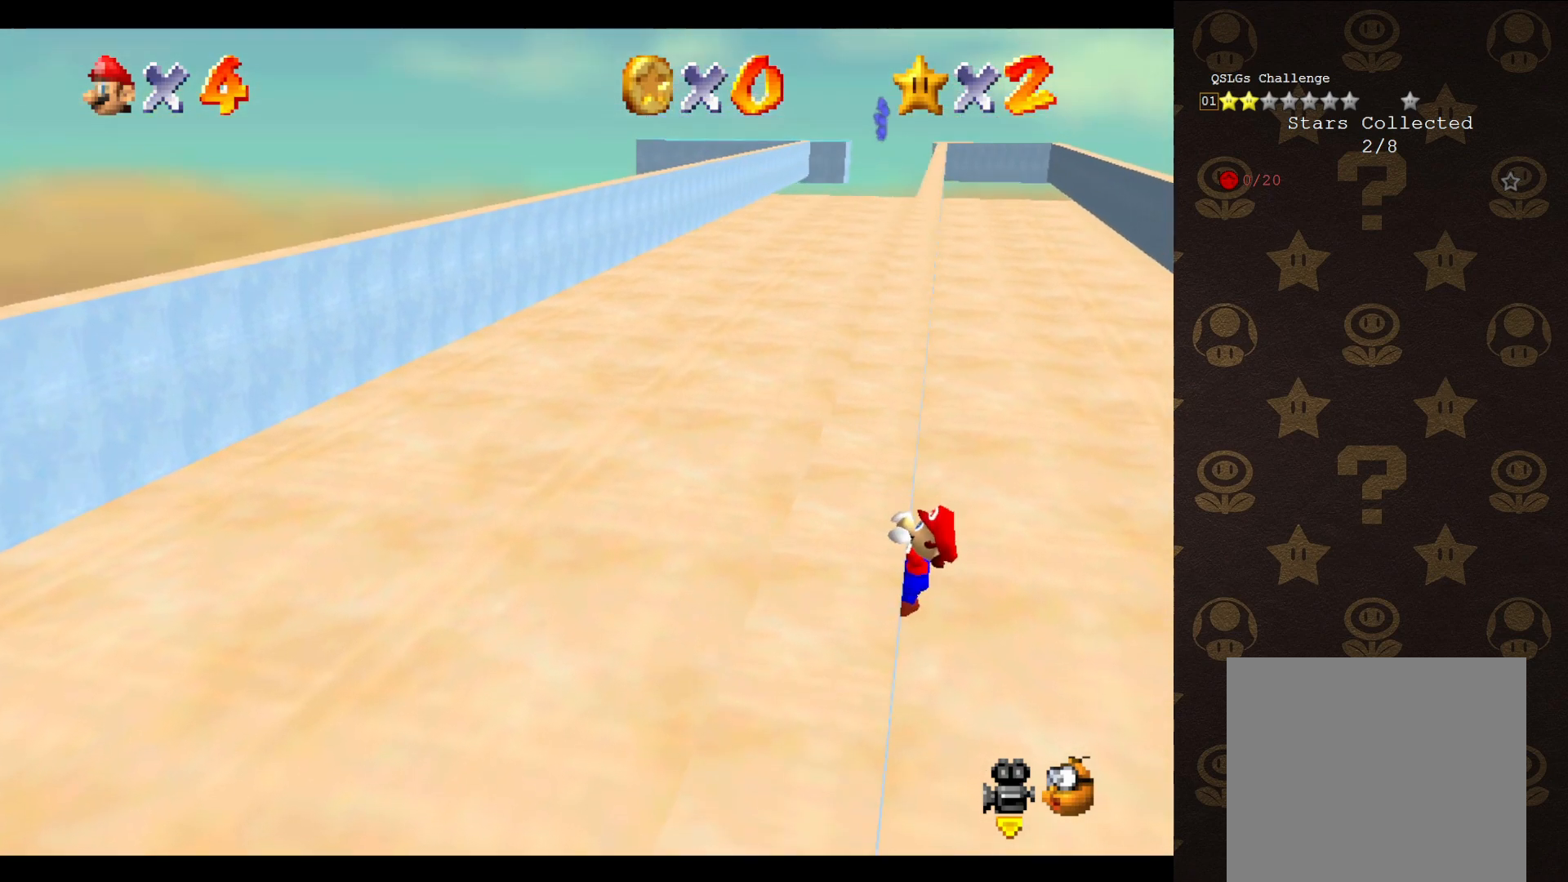
{"buttons": [], "left_stick": "center", "events": [[483, "left_stick", "center"]]}
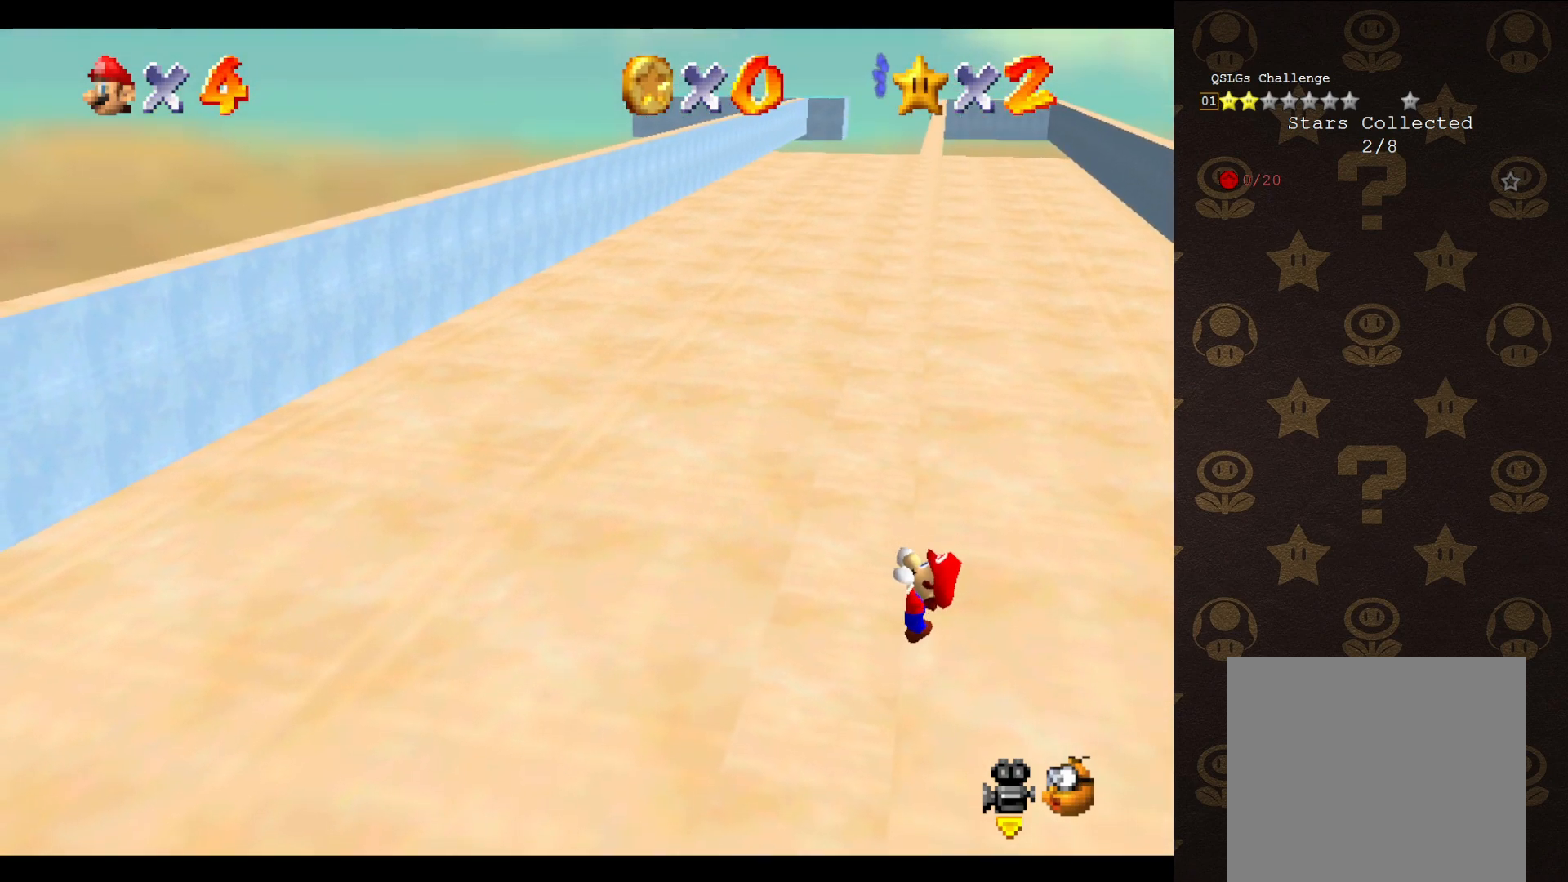
{"buttons": [], "left_stick": "center", "events": []}
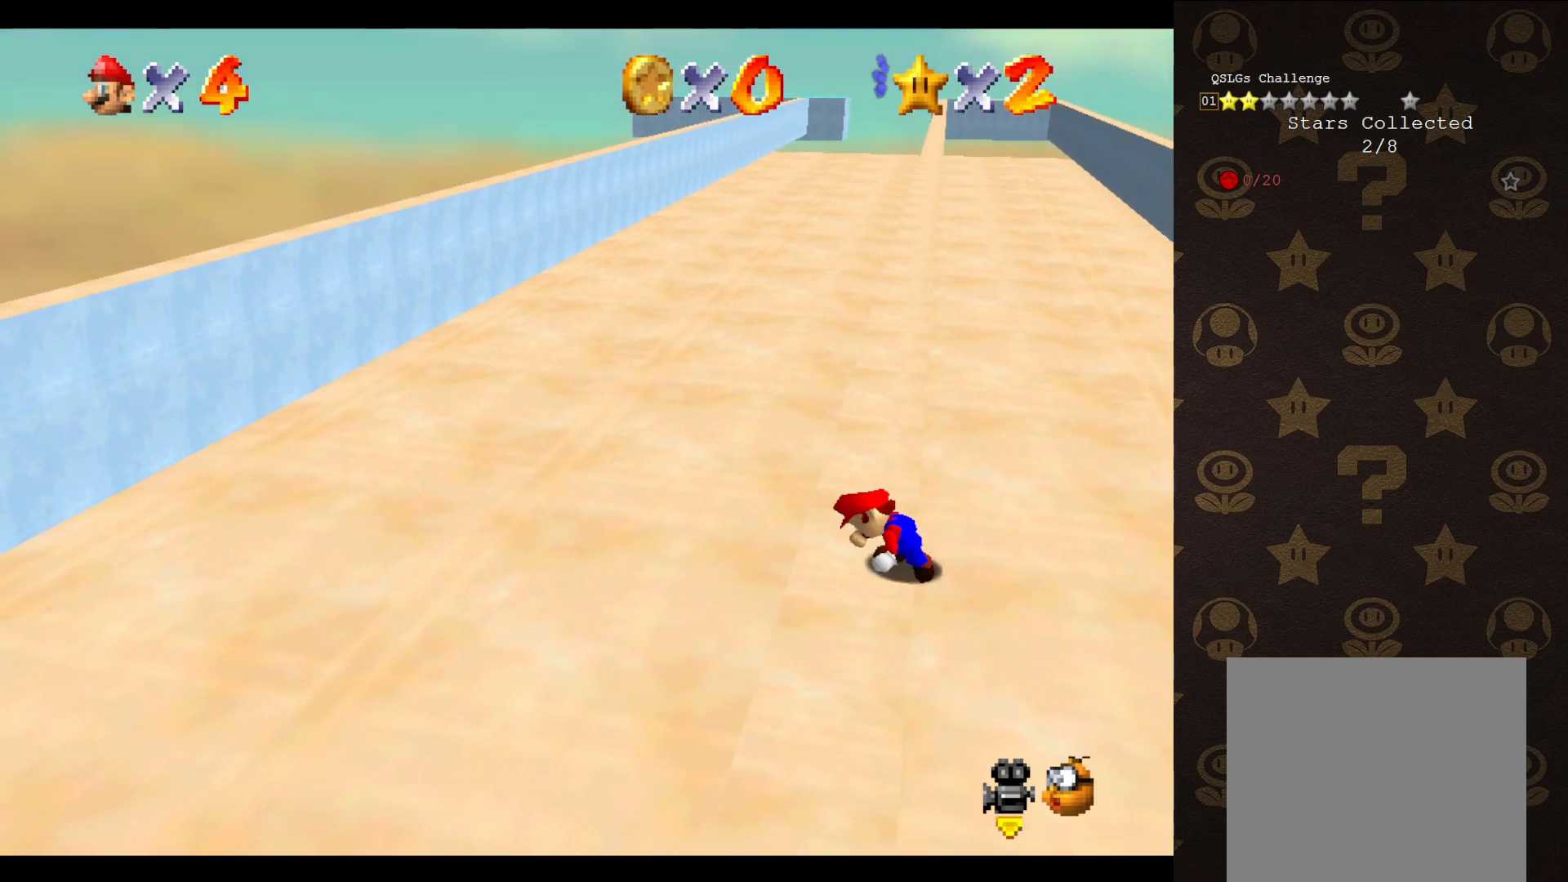
{"buttons": ["A"], "left_stick": "up-right", "events": [[267, "A", "down"], [300, "left_stick", "up-right"]]}
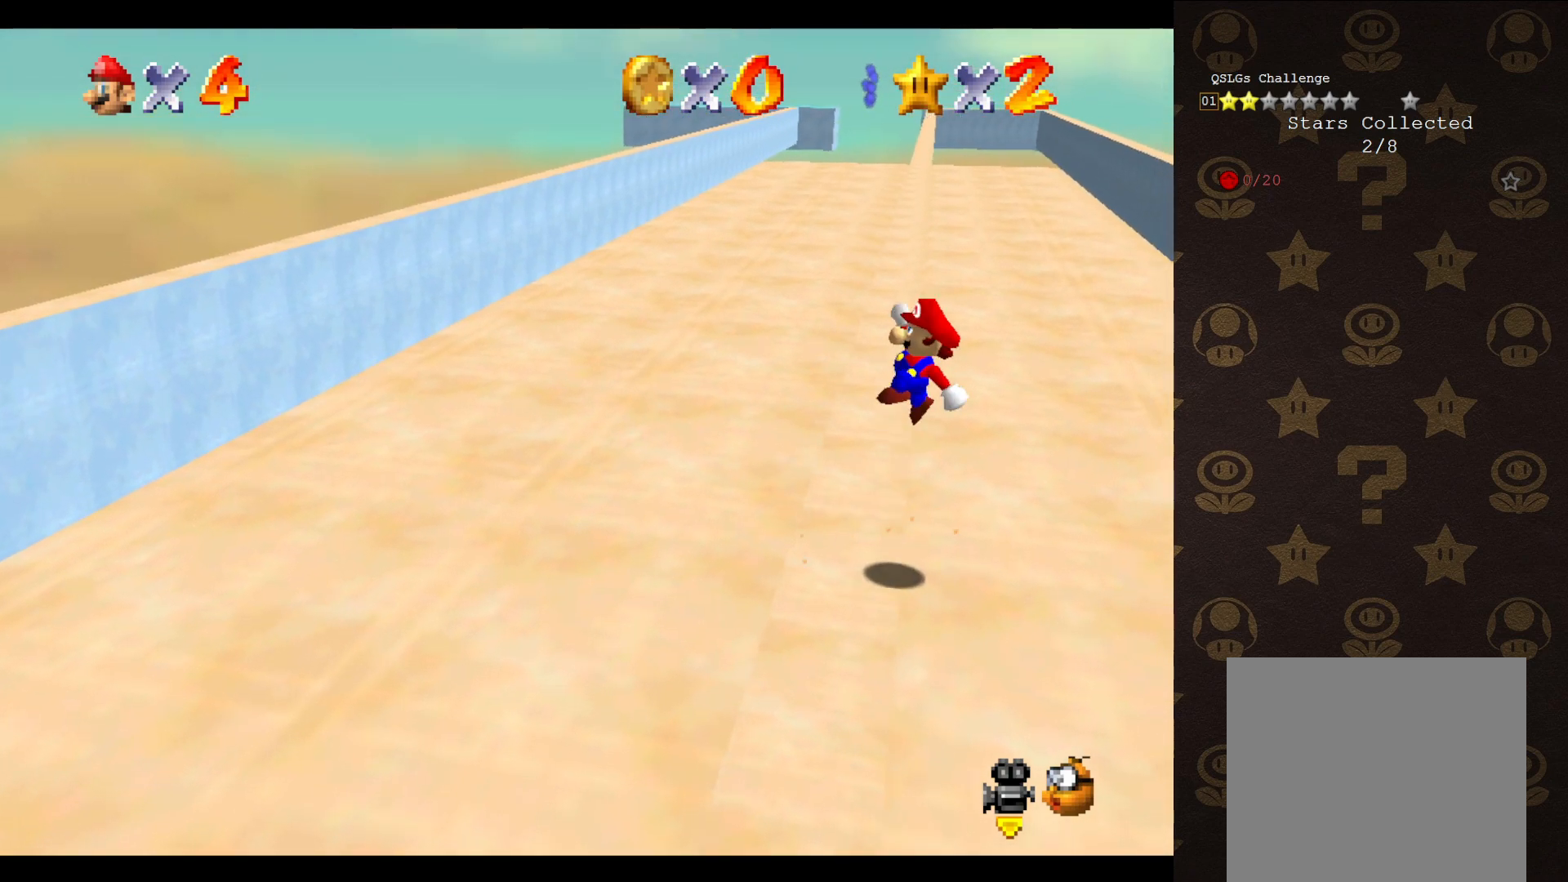
{"buttons": ["A"], "left_stick": "up-left", "events": [[233, "left_stick", "up-left"]]}
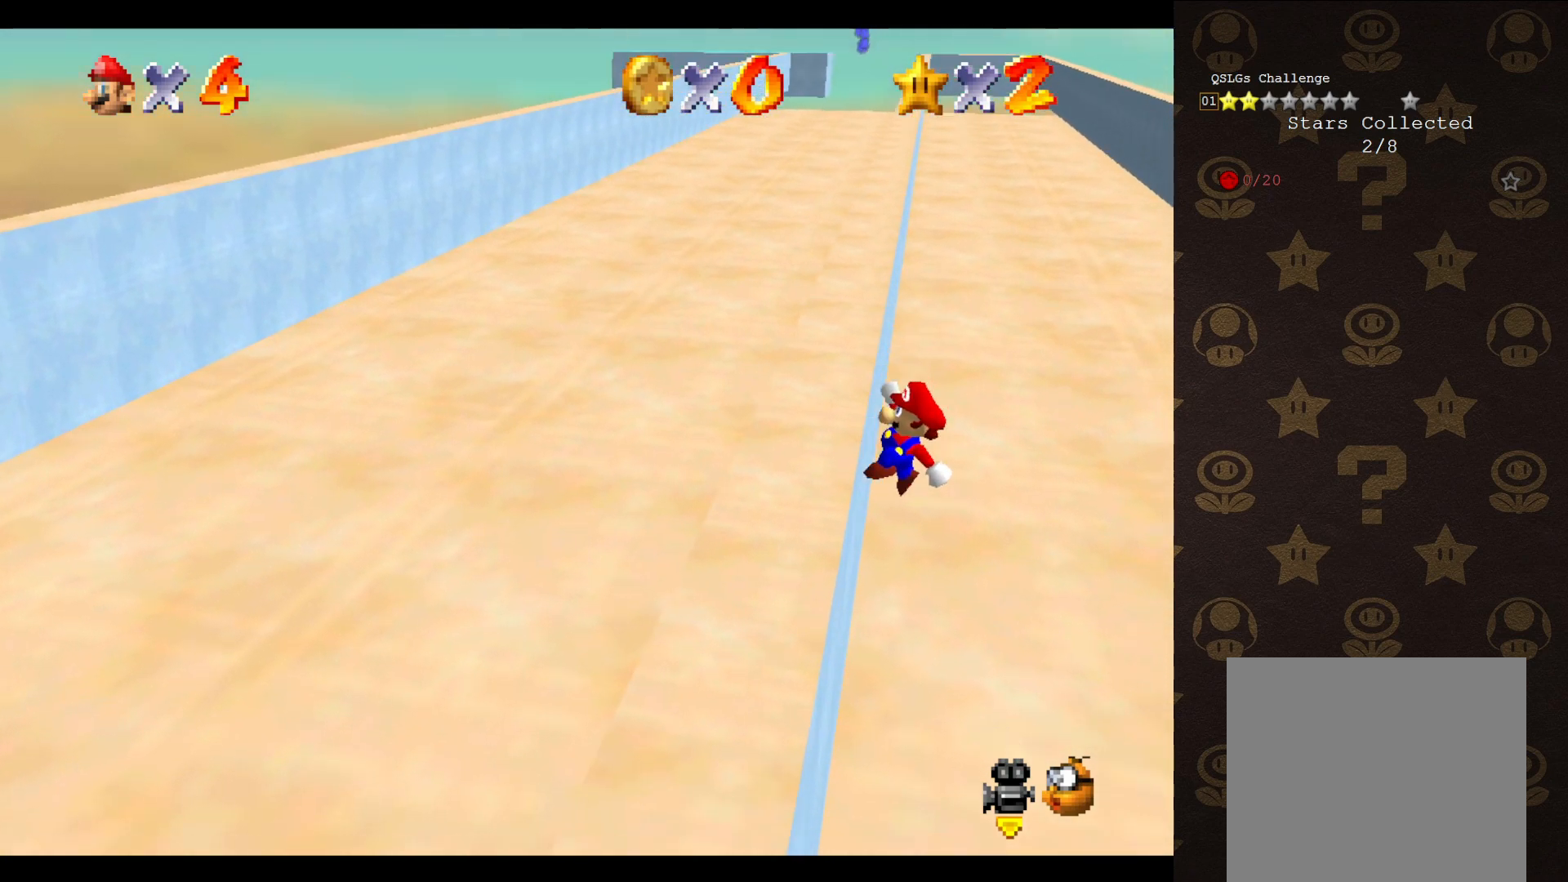
{"buttons": [], "left_stick": "up-left", "events": [[133, "A", "up"]]}
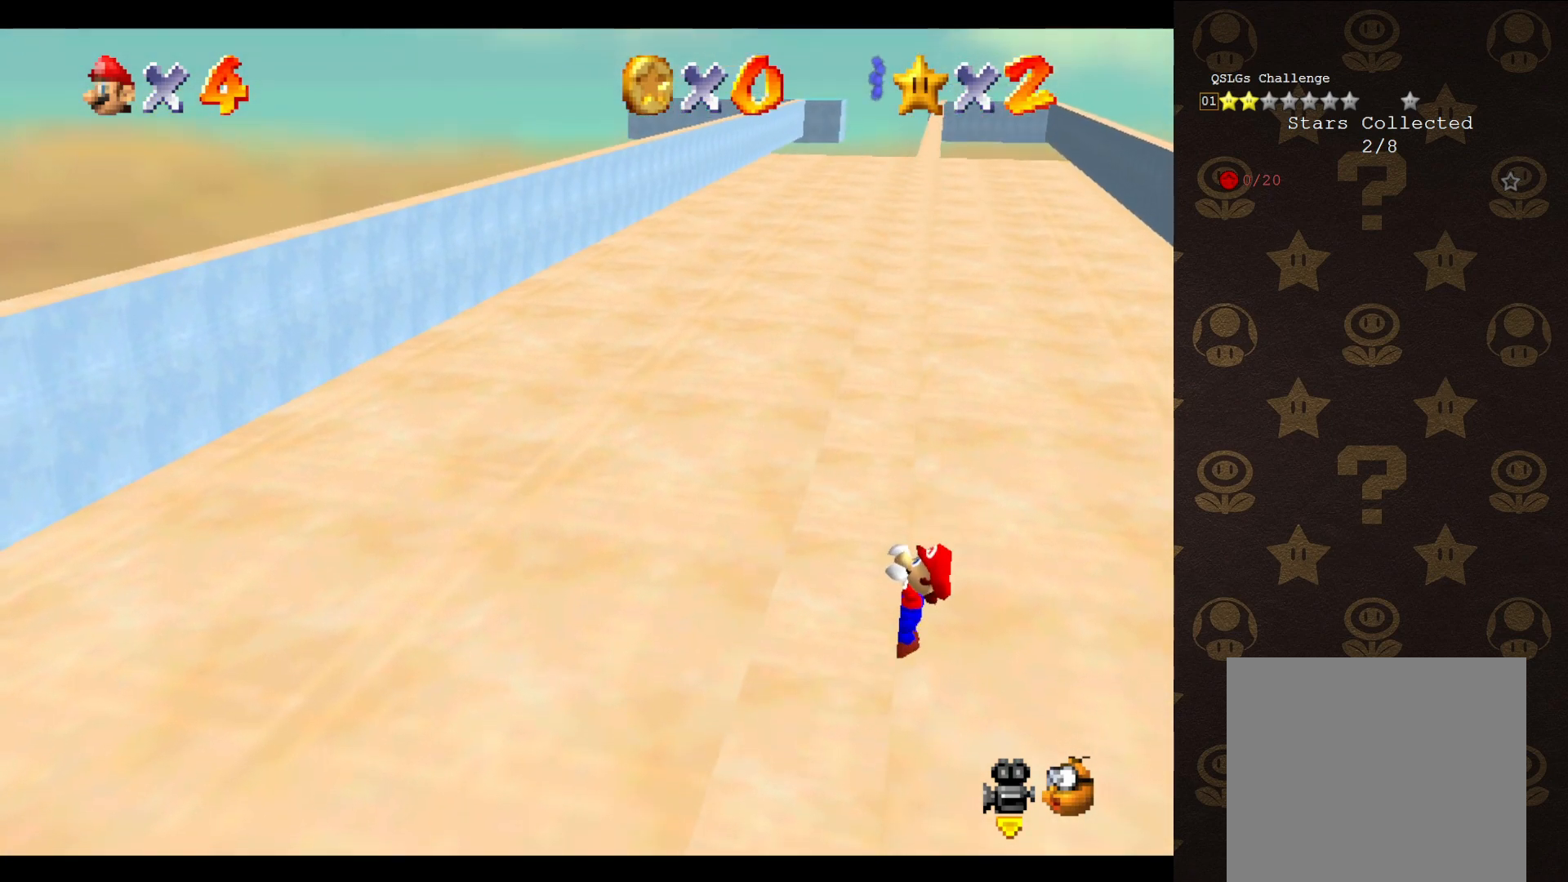
{"buttons": [], "left_stick": "center", "events": [[100, "left_stick", "center"]]}
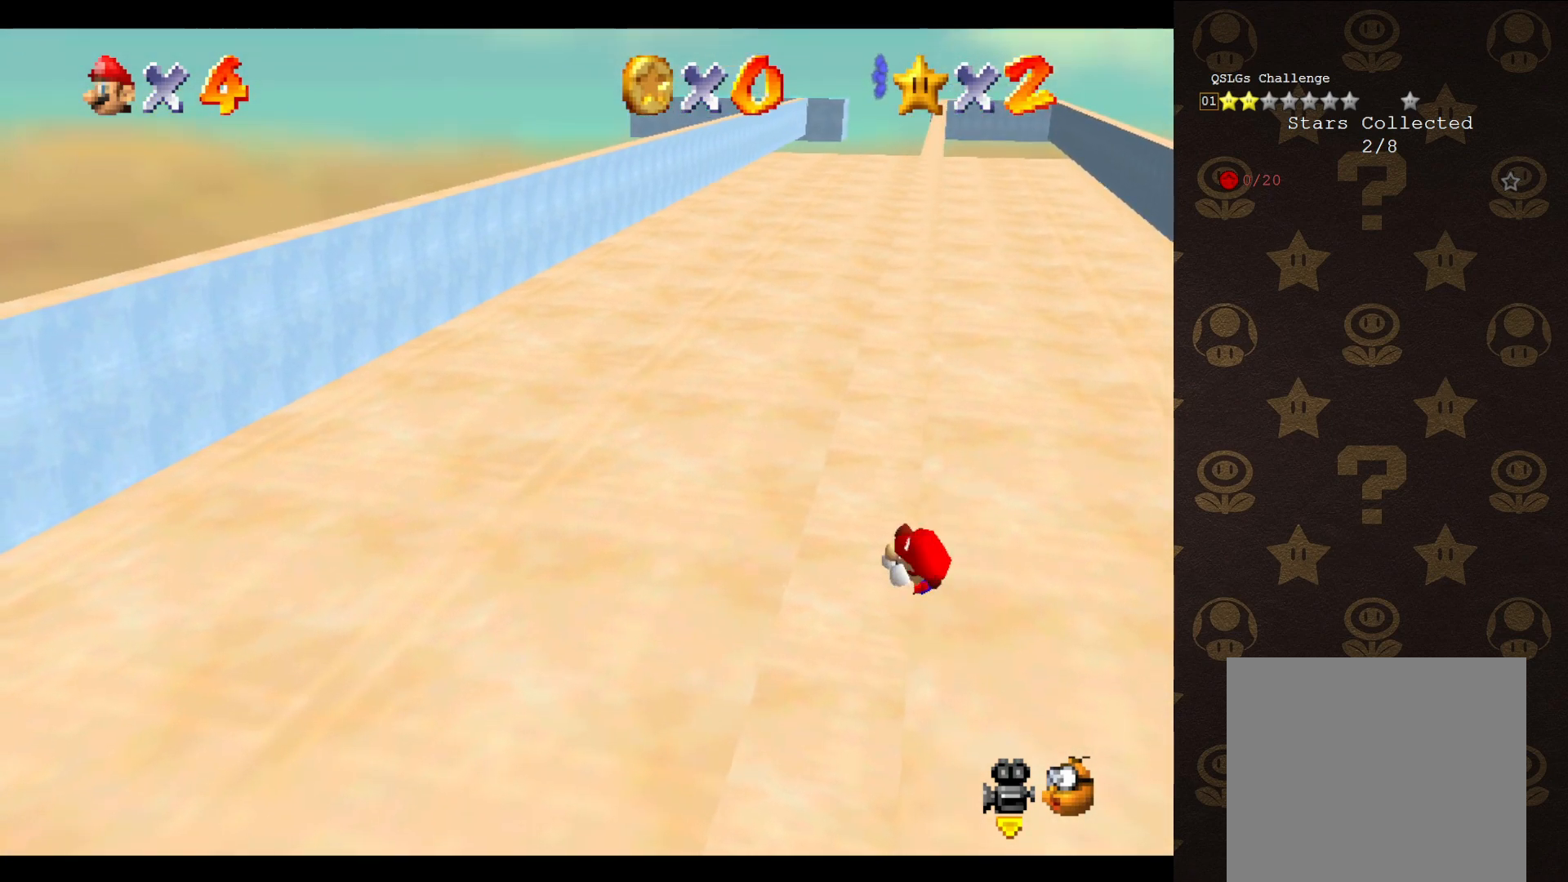
{"buttons": ["A"], "left_stick": "center", "events": [[433, "A", "down"]]}
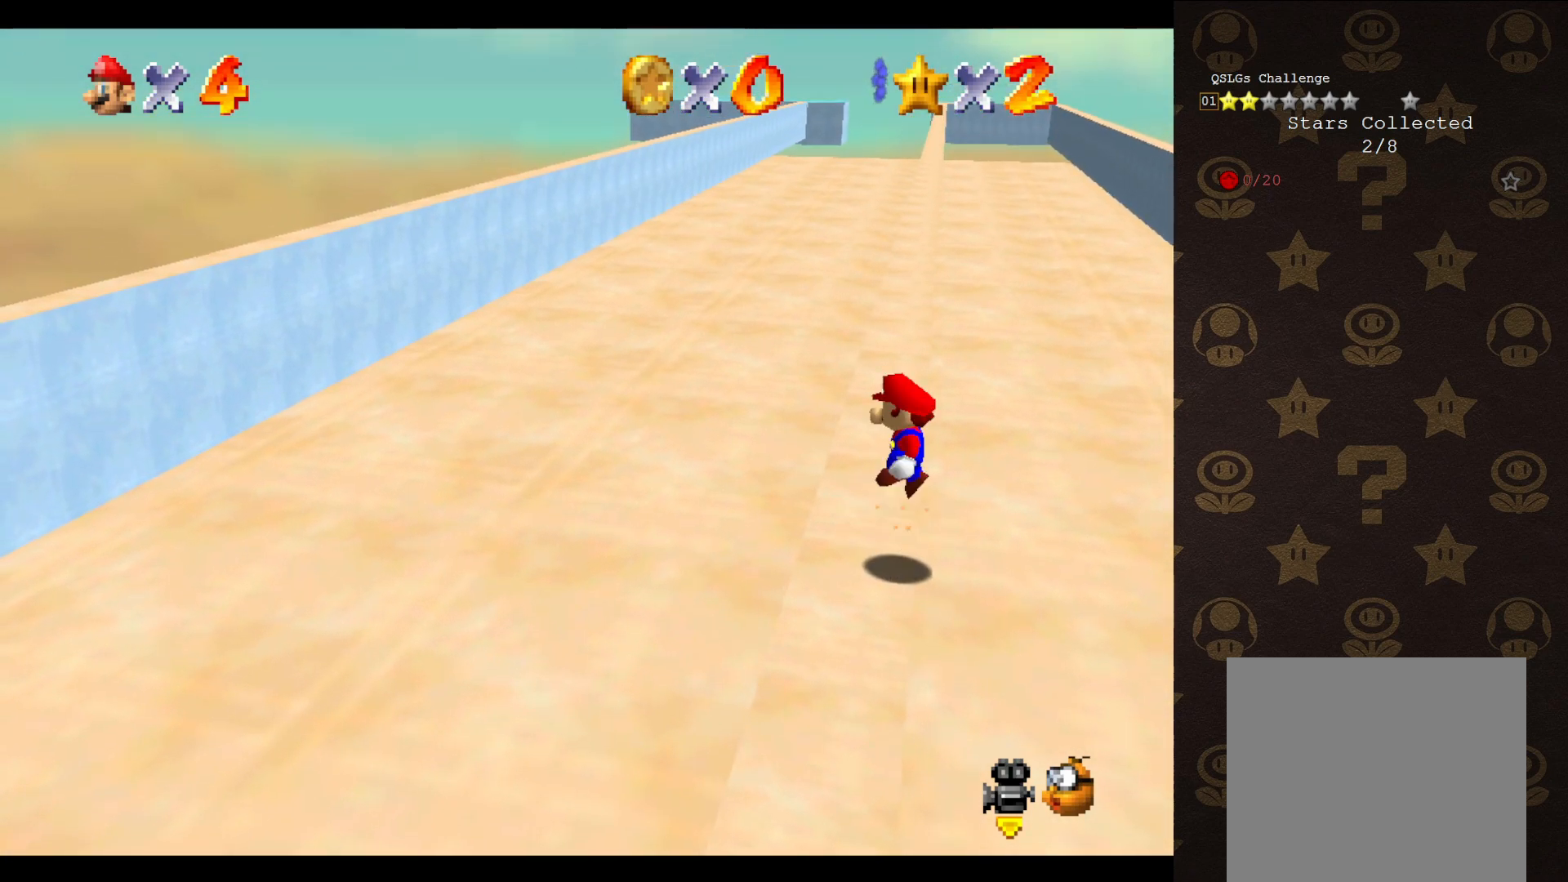
{"buttons": ["A"], "left_stick": "up-left", "events": [[17, "left_stick", "up-right"], [400, "left_stick", "up-left"]]}
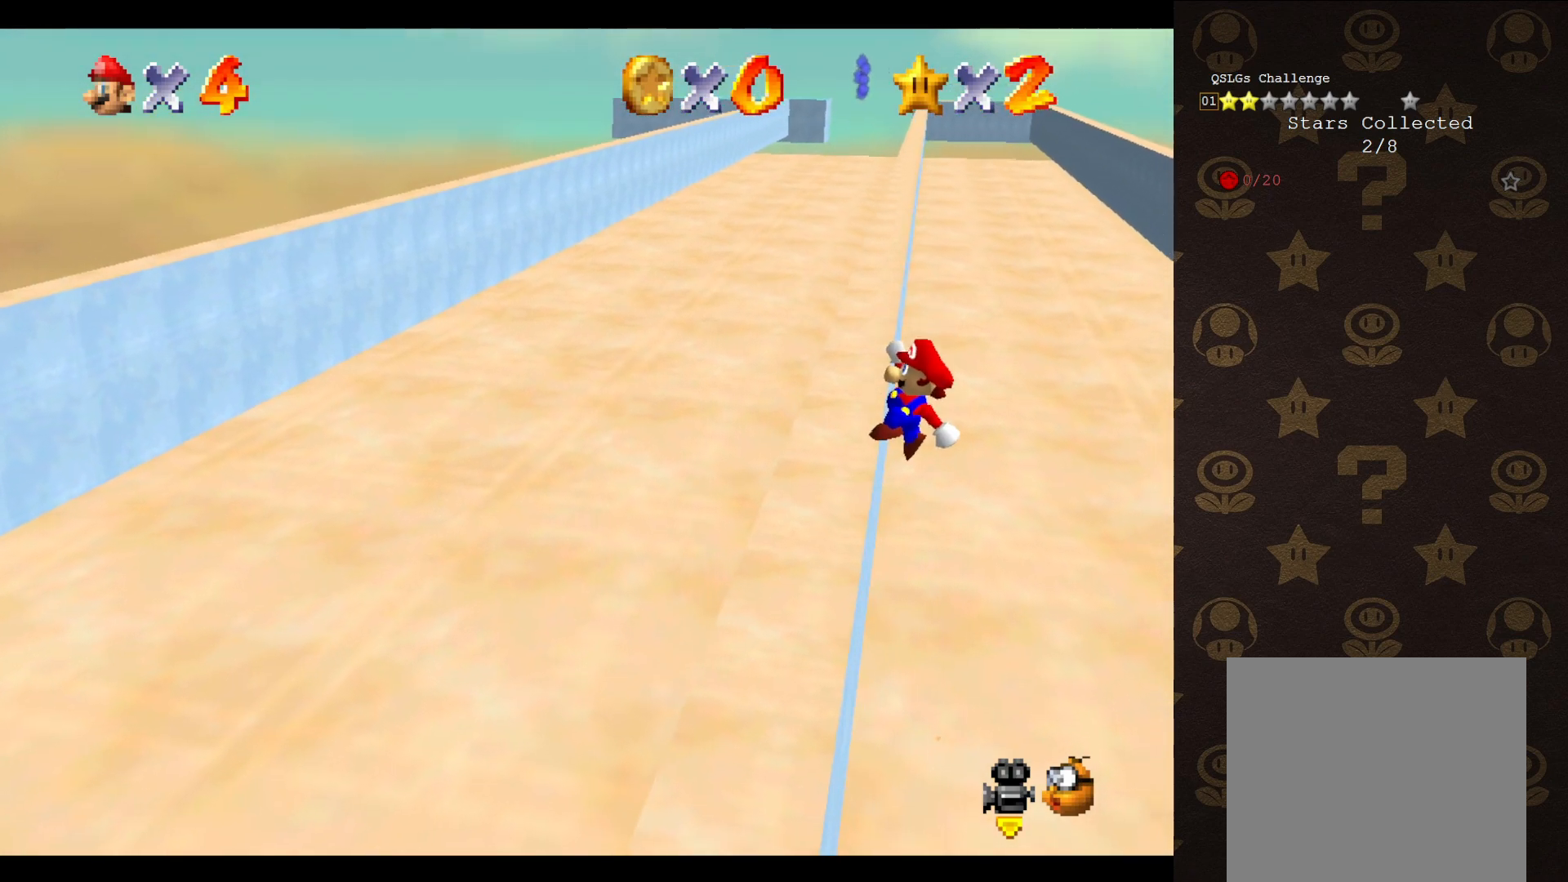
{"buttons": ["A"], "left_stick": "up-left", "events": []}
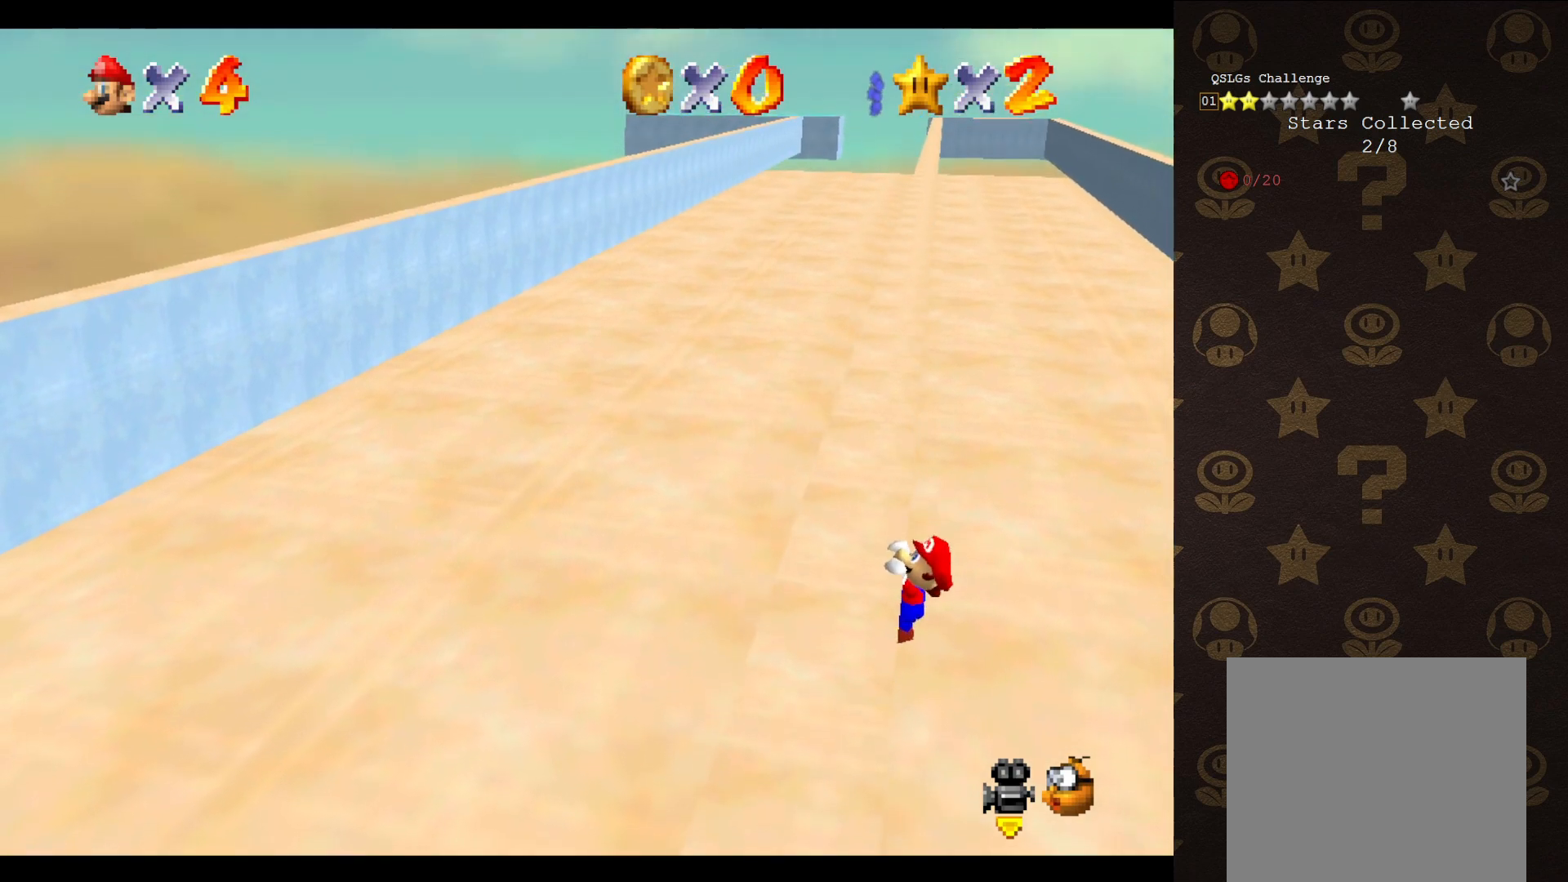
{"buttons": [], "left_stick": "center", "events": [[100, "A", "up"], [250, "left_stick", "center"]]}
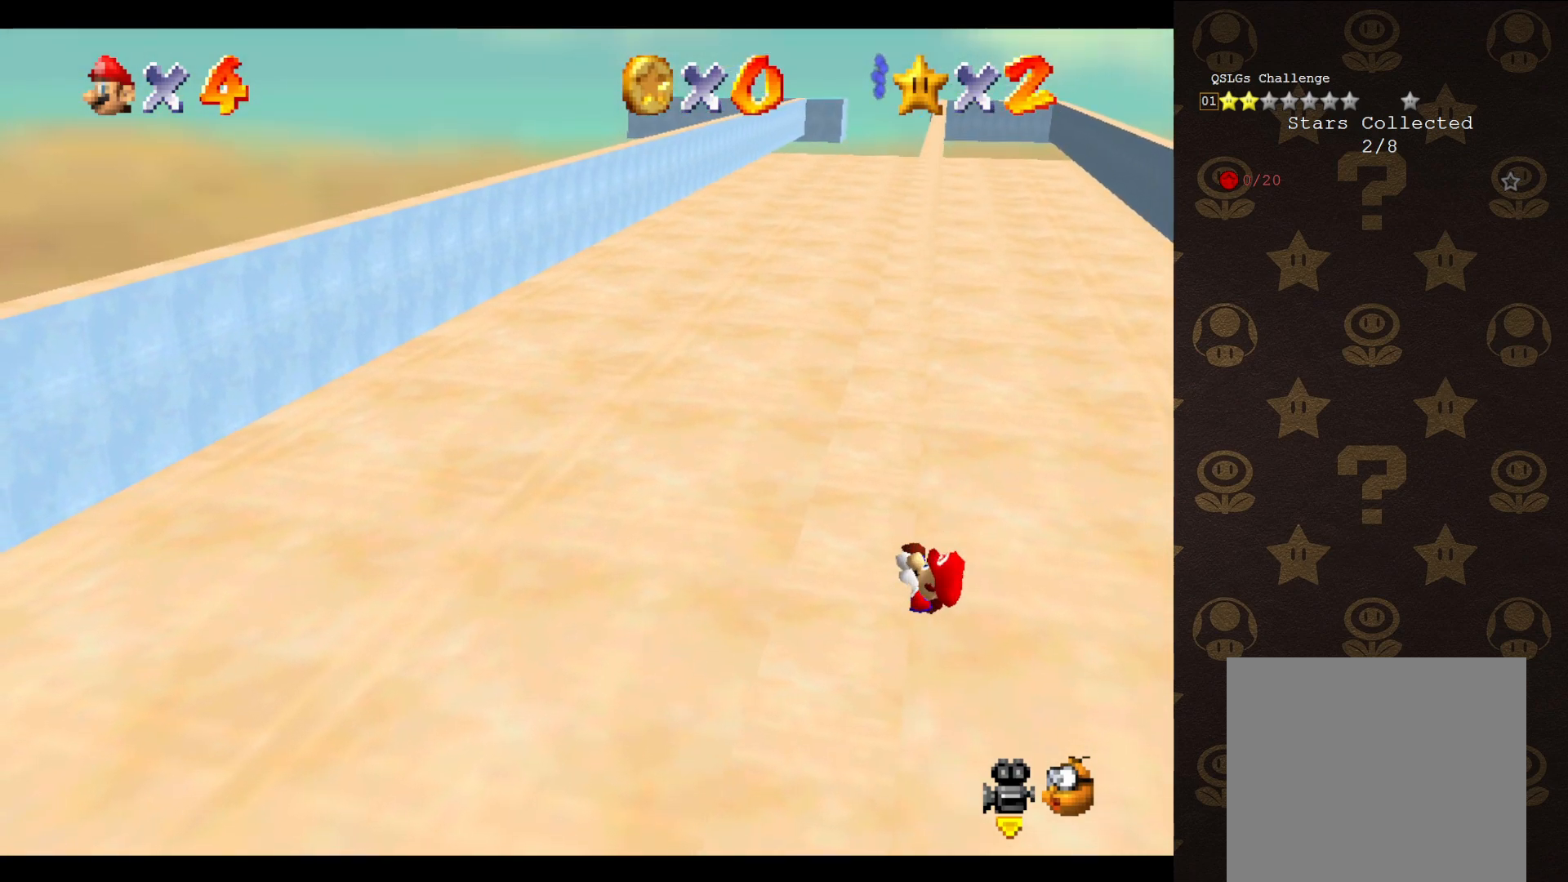
{"buttons": [], "left_stick": "center", "events": []}
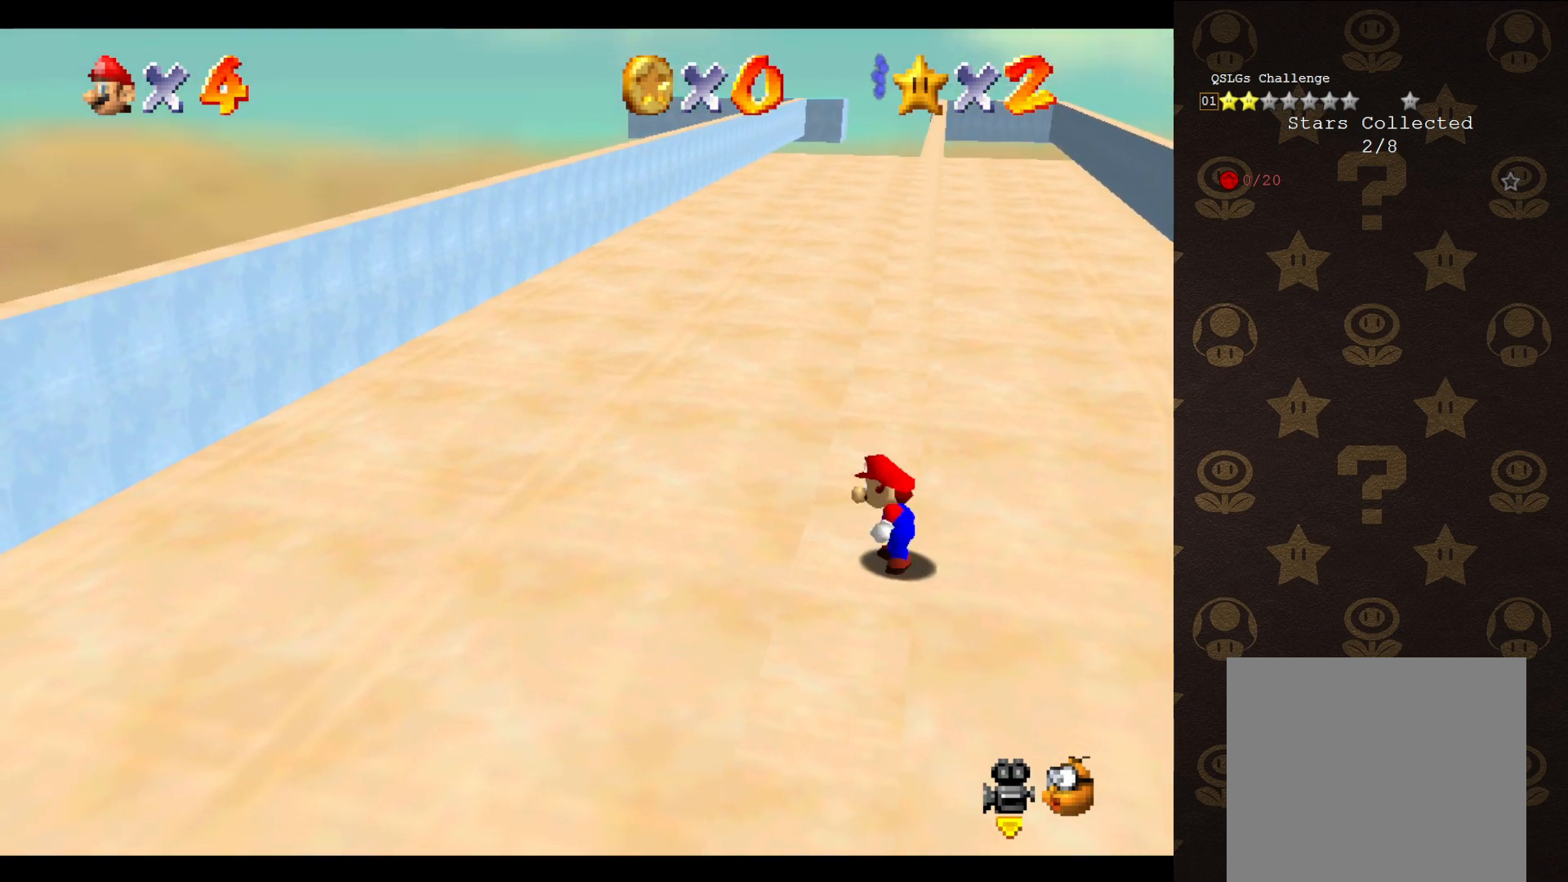
{"buttons": ["A"], "left_stick": "up-right", "events": [[150, "A", "down"], [183, "left_stick", "up-right"]]}
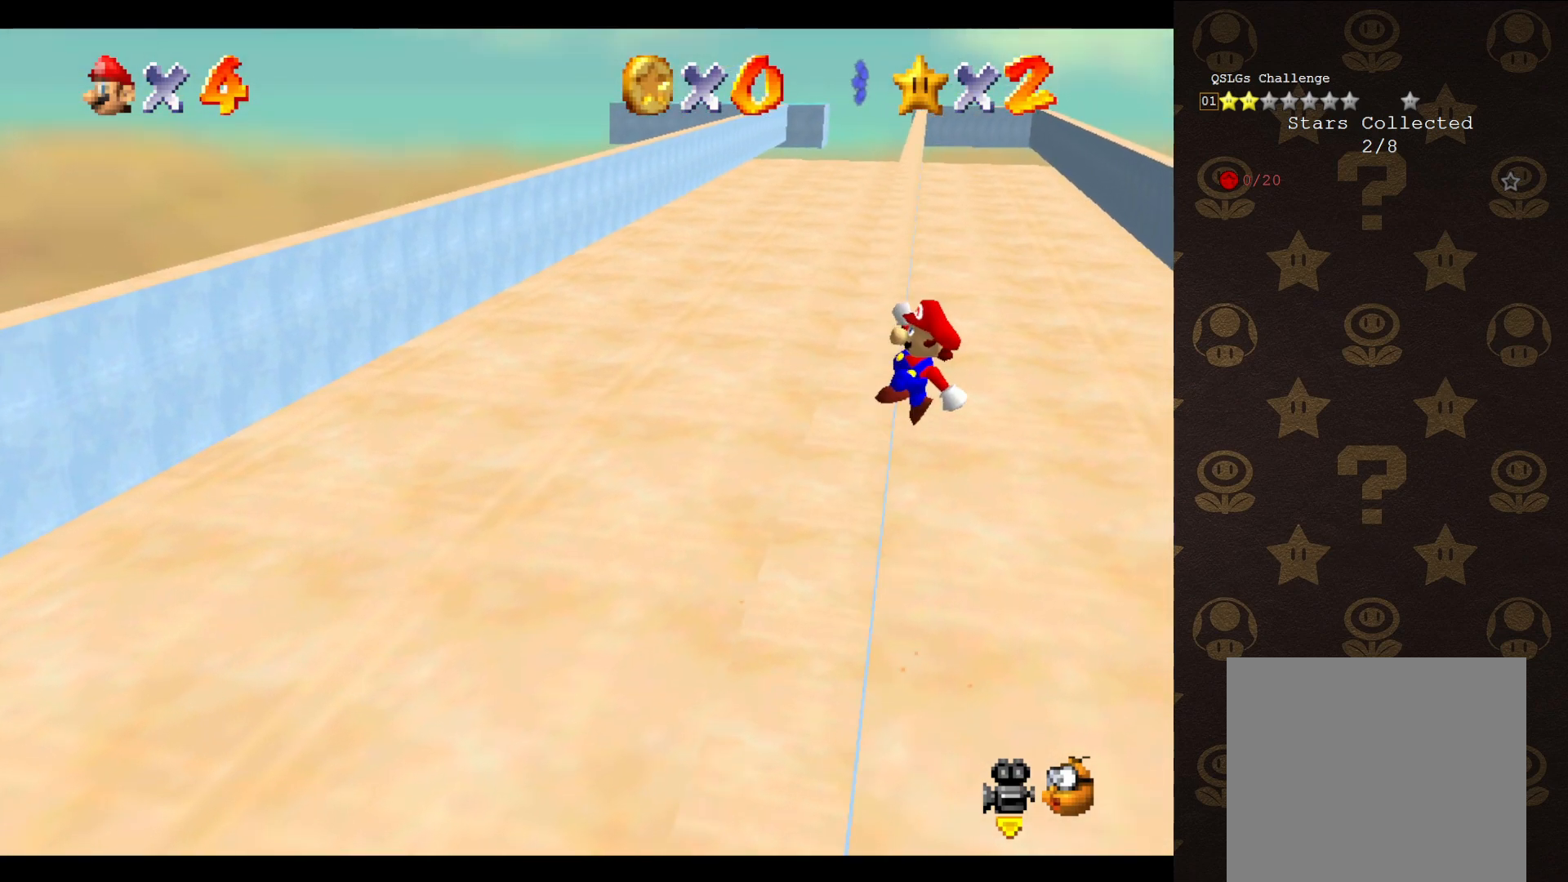
{"buttons": ["A"], "left_stick": "up-left", "events": [[33, "left_stick", "up-left"]]}
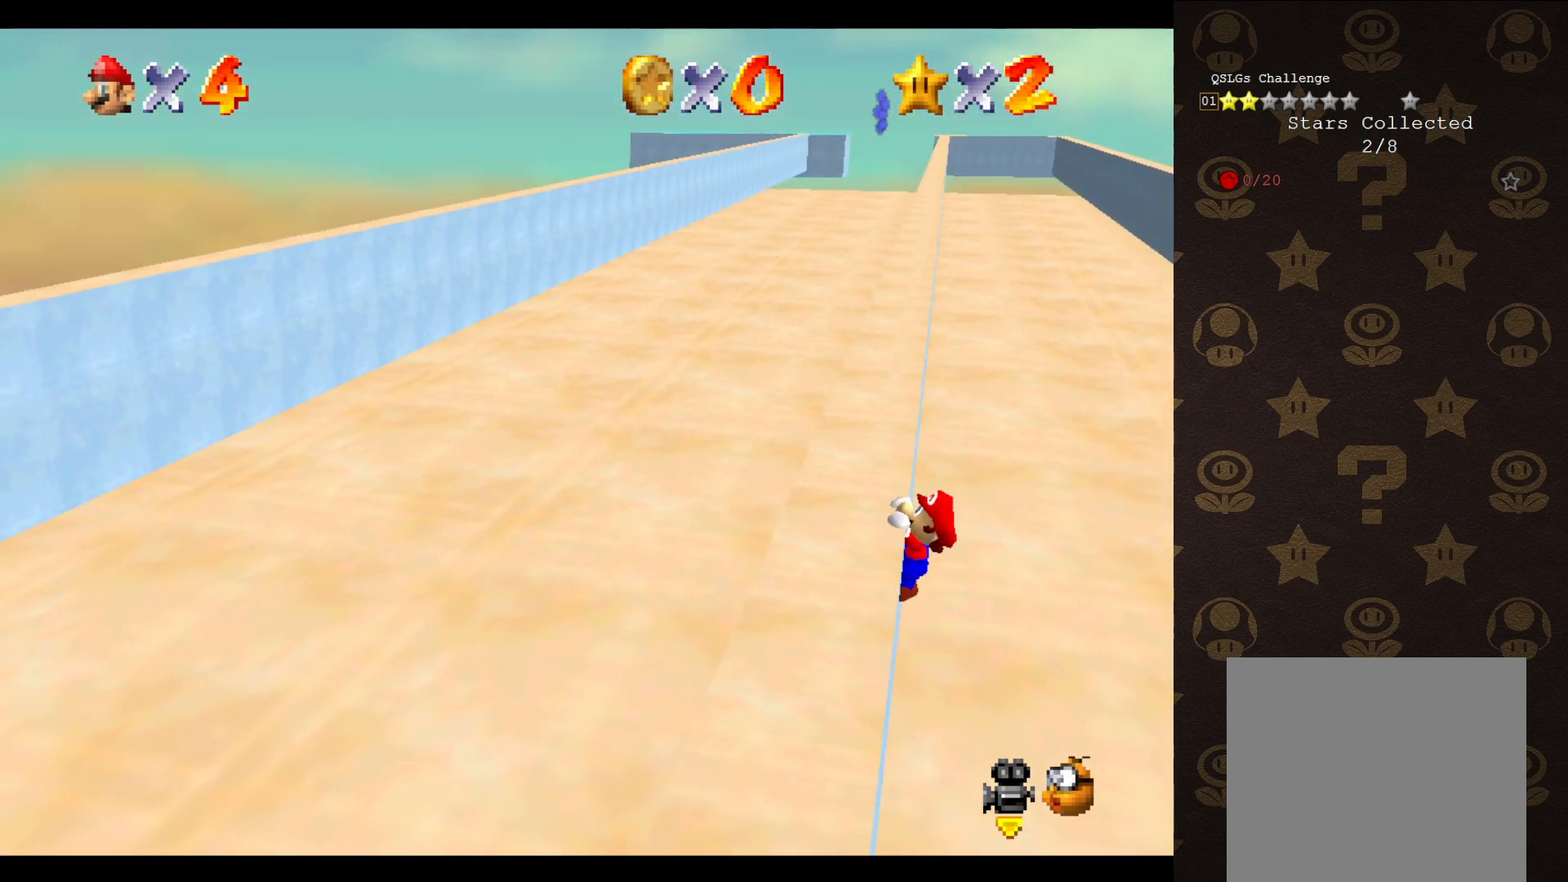
{"buttons": [], "left_stick": "center", "events": [[67, "A", "up"], [400, "left_stick", "center"]]}